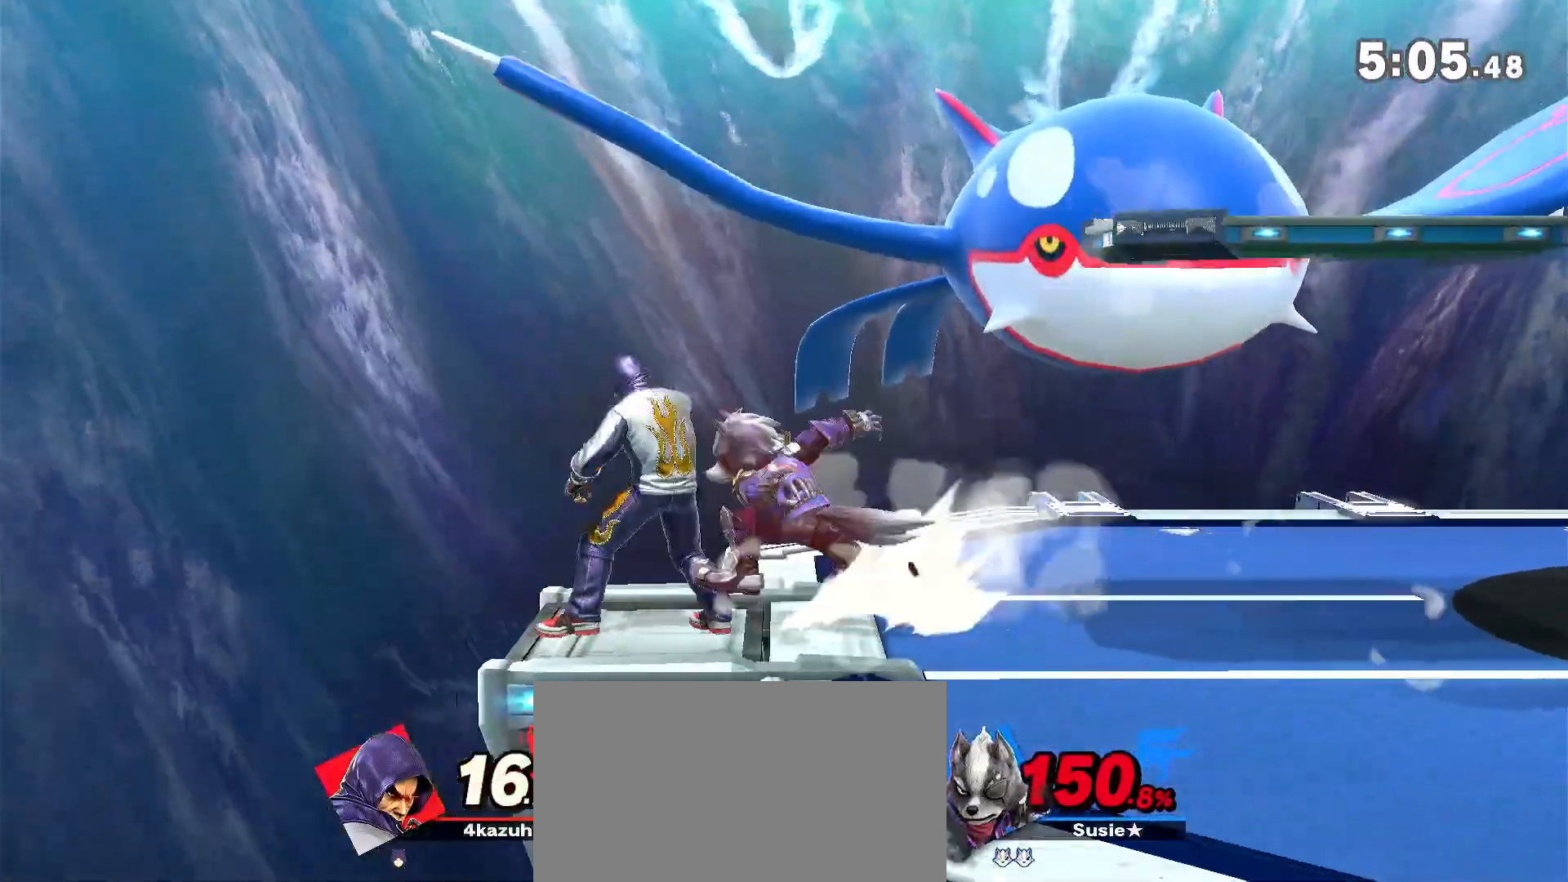
Gameplay with a controller (Nintendo layout); each line is a JSON object with the inputs held at the frame after it (dt_ms = milliseconds from this image to that frame). "events" lists button and stick changes between this image and that frame as [ms after this image, input, new state], when the widget could be followed in between. Not read: DPAD_DOWN DPAD_UP L3 R3.
{"dt_ms": 1000, "buttons": ["B"], "left_stick": "up-right", "right_stick": "center"}
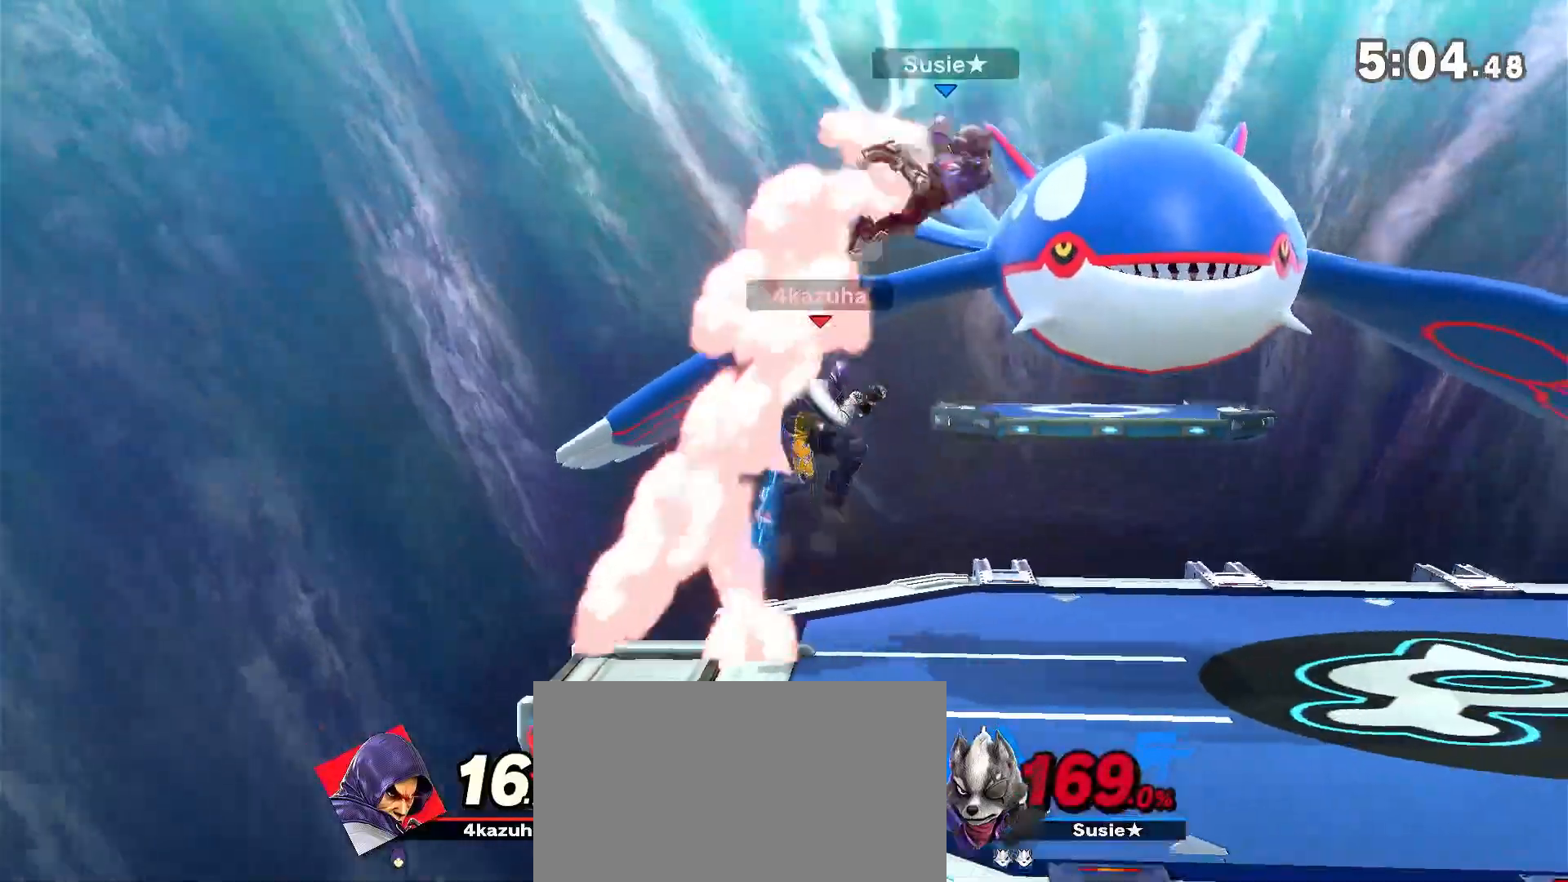
{"dt_ms": 500, "buttons": [], "left_stick": "up-right", "right_stick": "center", "events": [[33, "B", "up"], [100, "B", "down"], [150, "B", "up"]]}
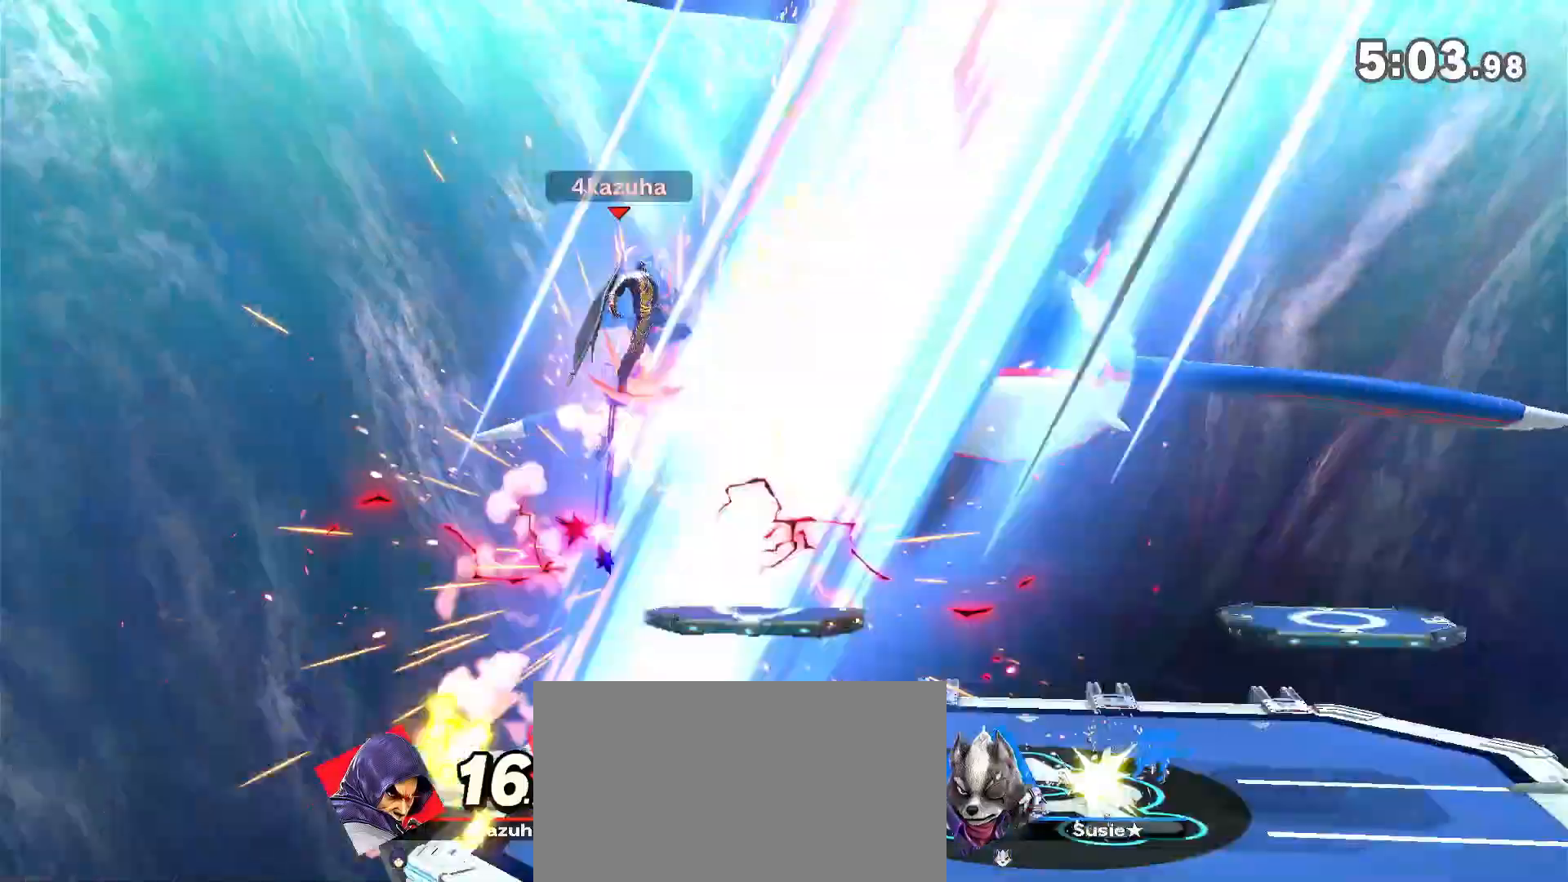
{"dt_ms": 500, "buttons": [], "left_stick": "left", "right_stick": "center", "events": [[333, "left_stick", "left"]]}
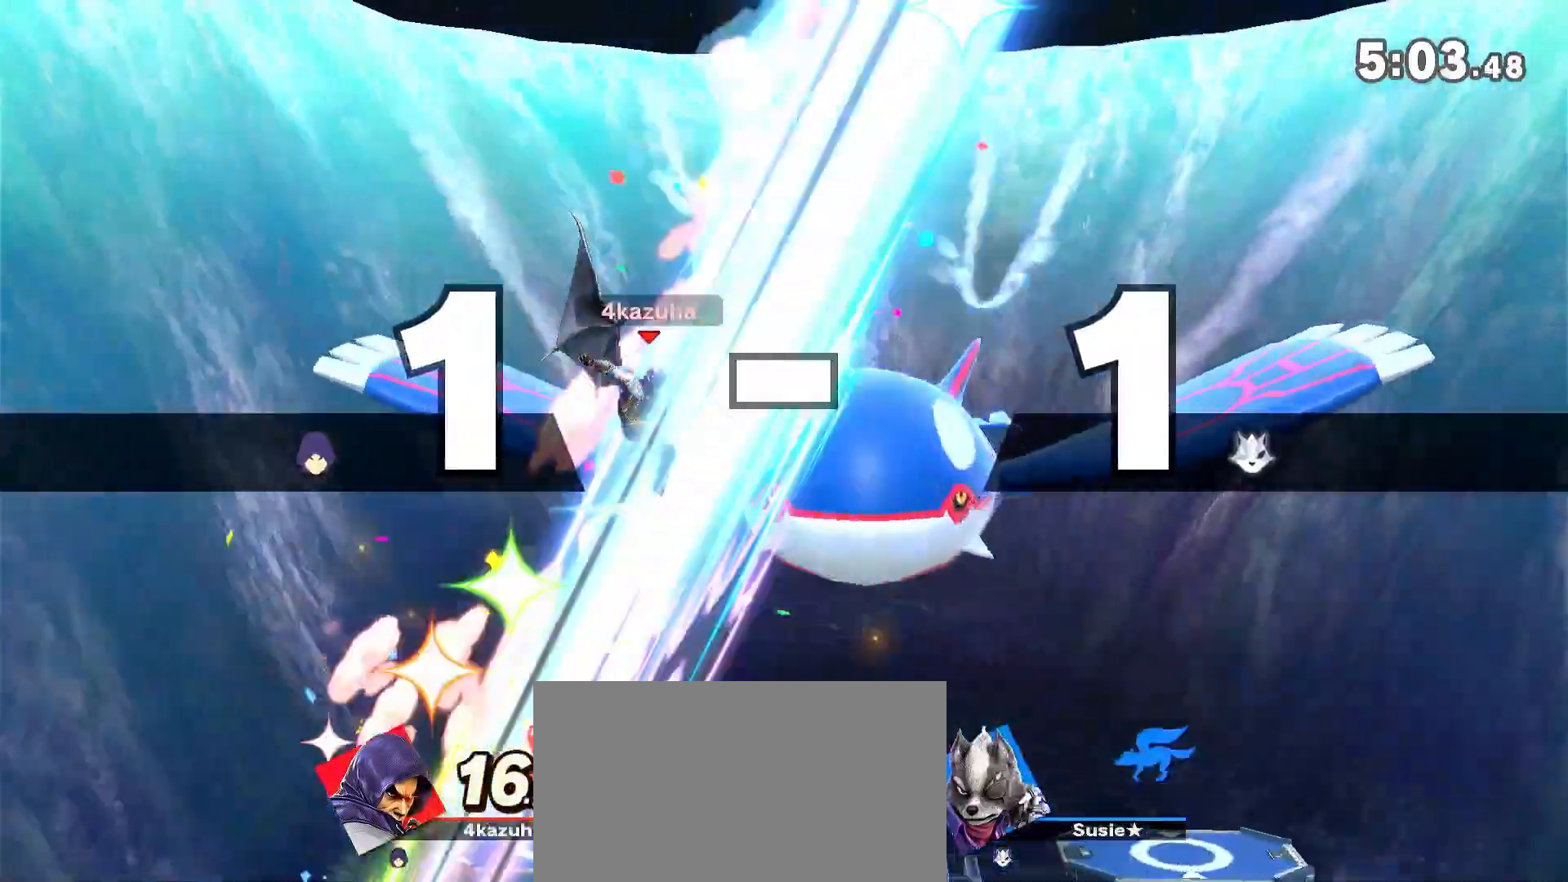
{"dt_ms": 500, "buttons": [], "left_stick": "left", "right_stick": "center", "events": [[233, "A", "down"], [233, "left_stick", "center"], [267, "A", "up"], [300, "left_stick", "down-right"], [383, "left_stick", "center"], [467, "left_stick", "left"]]}
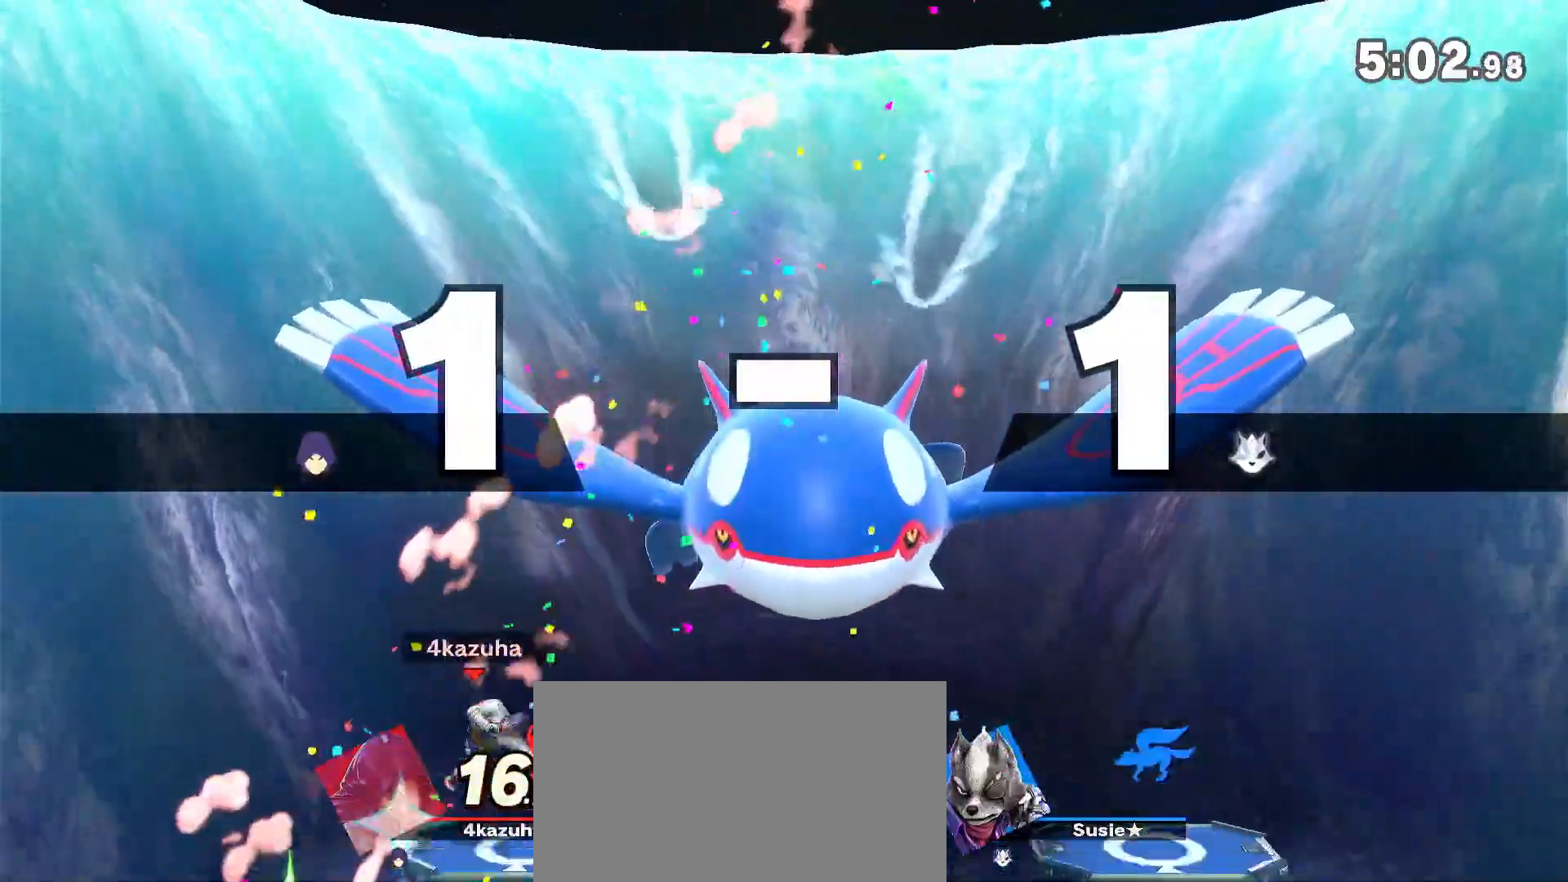
{"dt_ms": 500, "buttons": [], "left_stick": "center", "right_stick": "center", "events": [[250, "left_stick", "down"], [500, "left_stick", "center"]]}
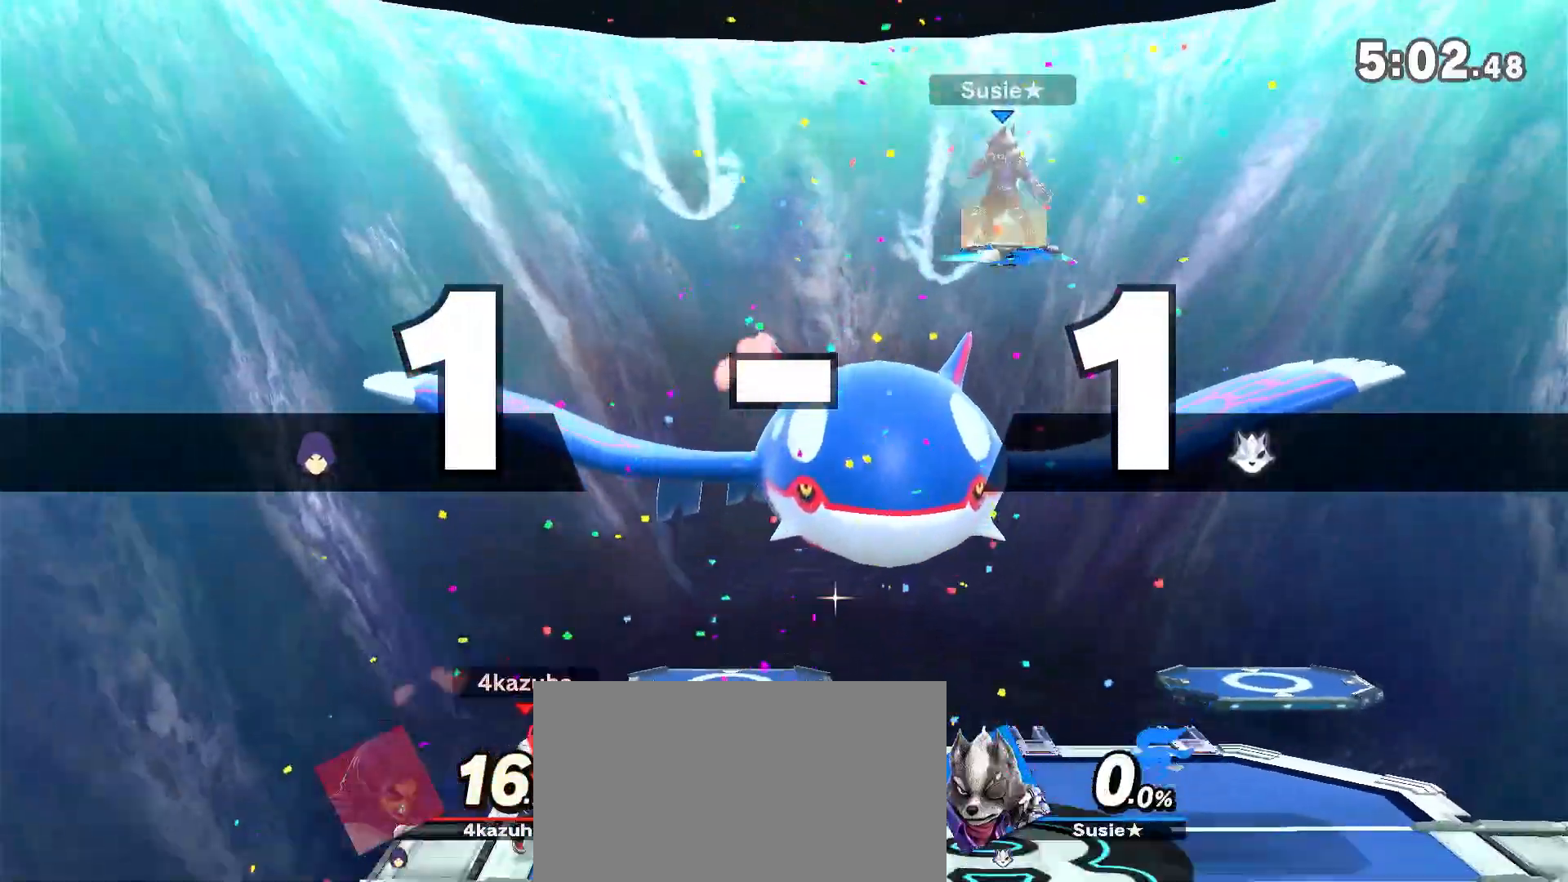
{"dt_ms": 500, "buttons": [], "left_stick": "right", "right_stick": "down", "events": [[100, "left_stick", "right"], [133, "right_stick", "down"], [183, "right_stick", "center"], [217, "left_stick", "center"], [300, "left_stick", "right"], [433, "left_stick", "center"], [500, "left_stick", "right"], [500, "right_stick", "down"]]}
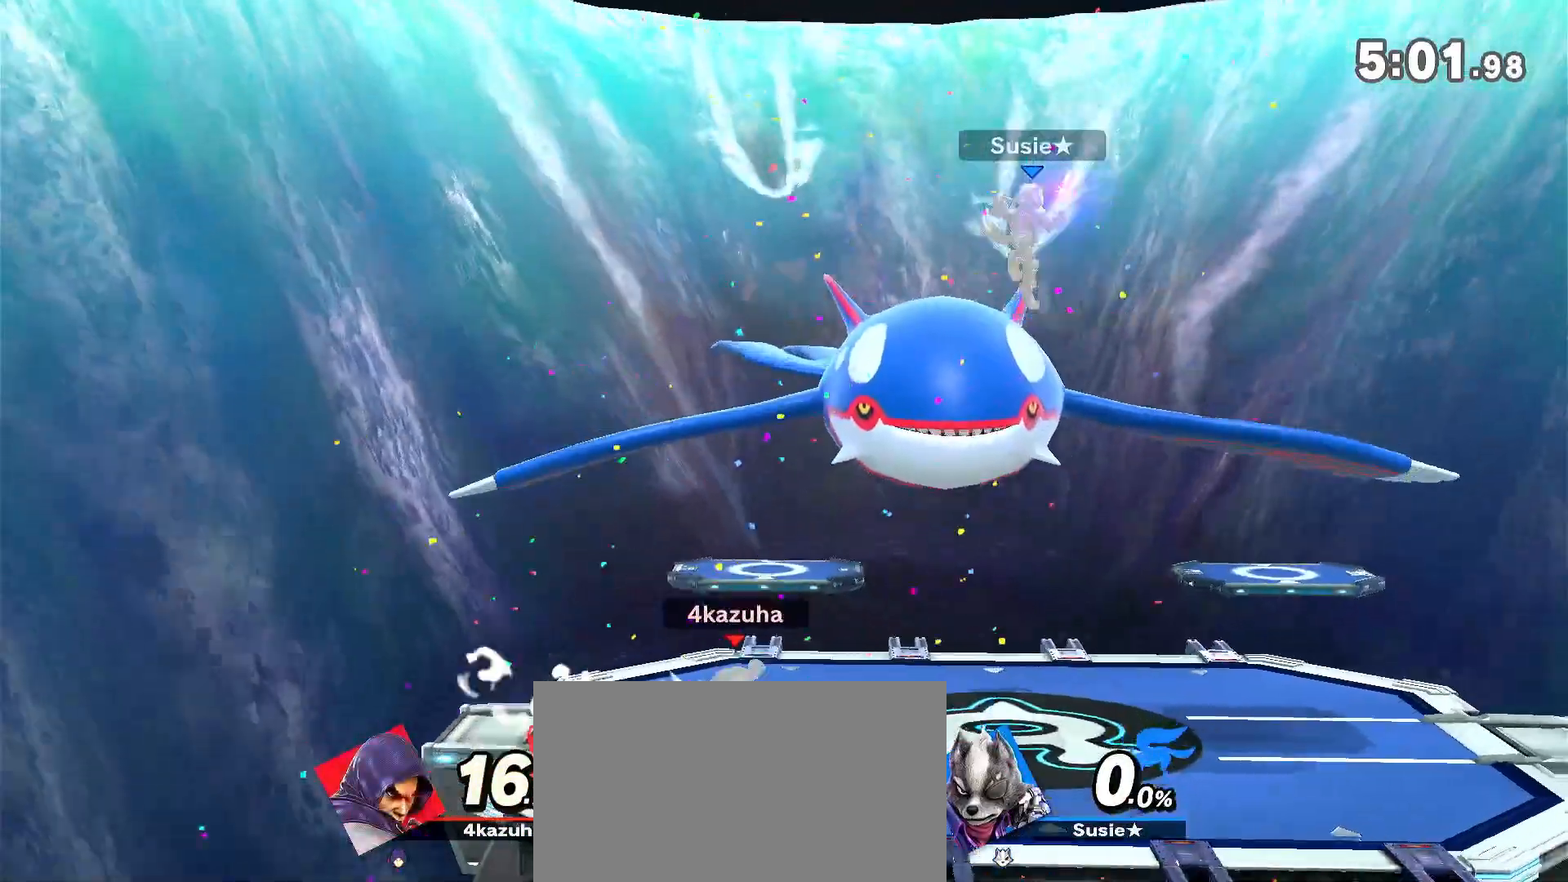
{"dt_ms": 500, "buttons": ["Y"], "left_stick": "left", "right_stick": "center", "events": [[50, "right_stick", "center"], [300, "Y", "down"], [400, "left_stick", "left"], [433, "Y", "up"], [483, "Y", "down"]]}
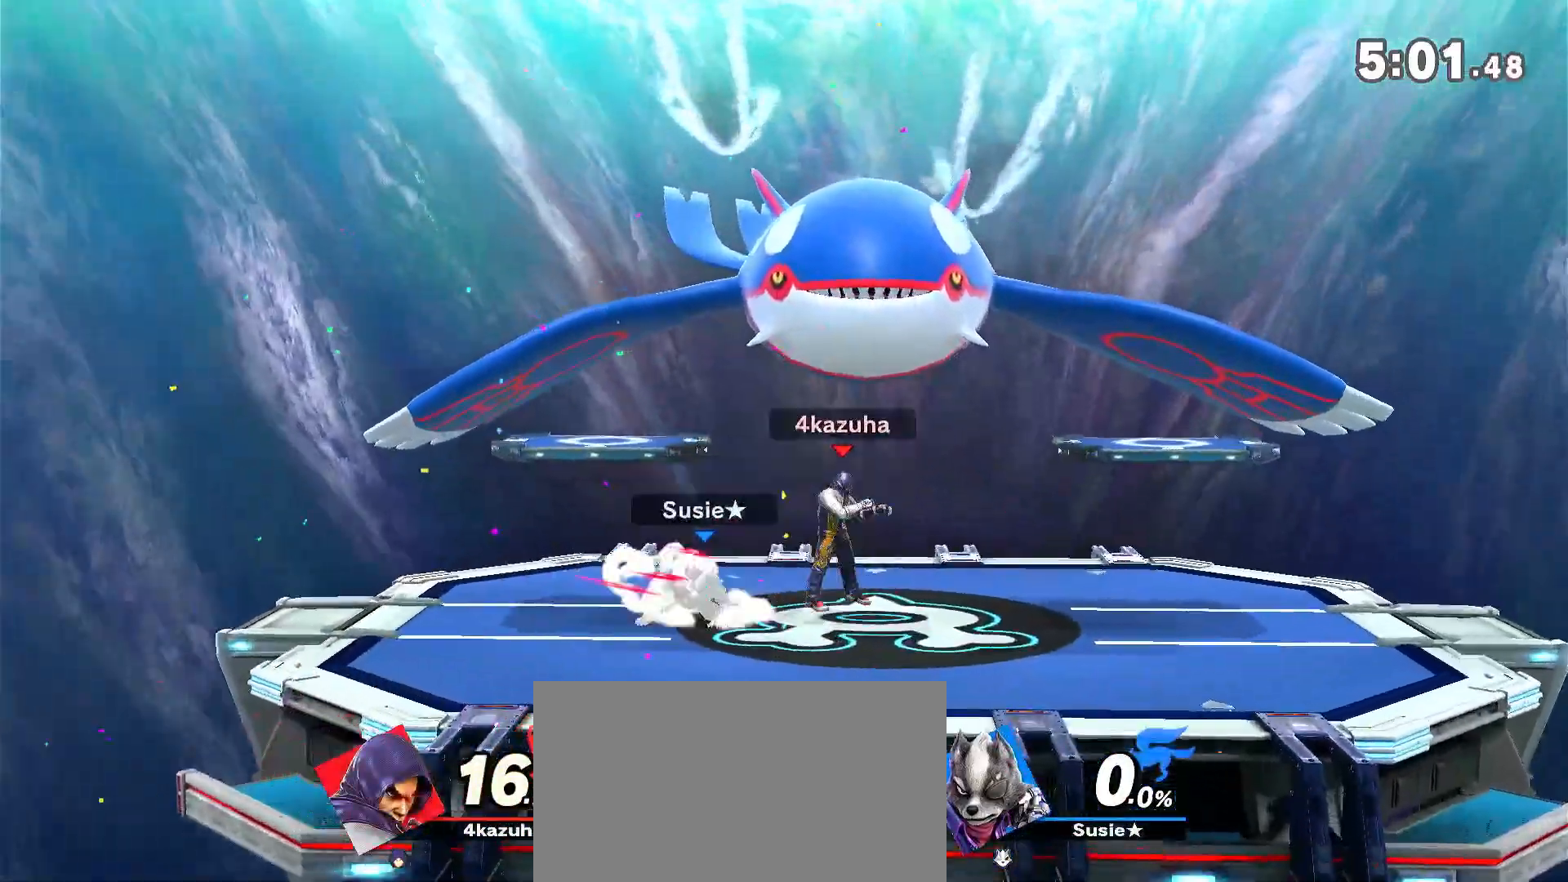
{"dt_ms": 500, "buttons": [], "left_stick": "down", "right_stick": "center", "events": [[100, "right_stick", "up"], [200, "right_stick", "center"], [233, "Y", "up"], [500, "left_stick", "down"]]}
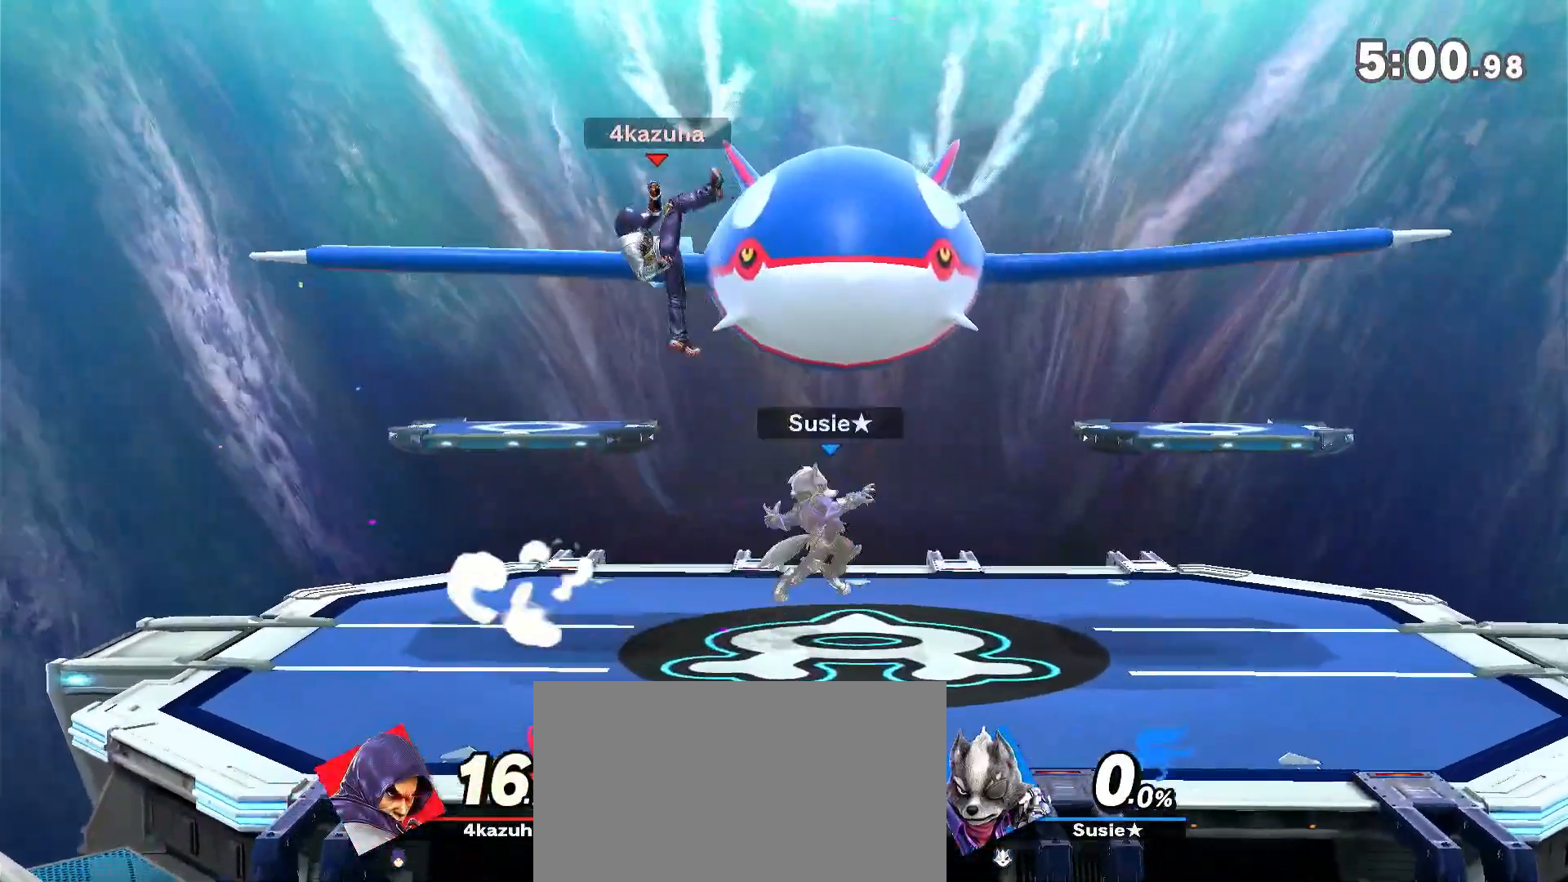
{"dt_ms": 500, "buttons": [], "left_stick": "down", "right_stick": "center", "events": [[67, "left_stick", "center"], [133, "left_stick", "left"], [233, "left_stick", "center"], [283, "left_stick", "left"], [500, "left_stick", "down"]]}
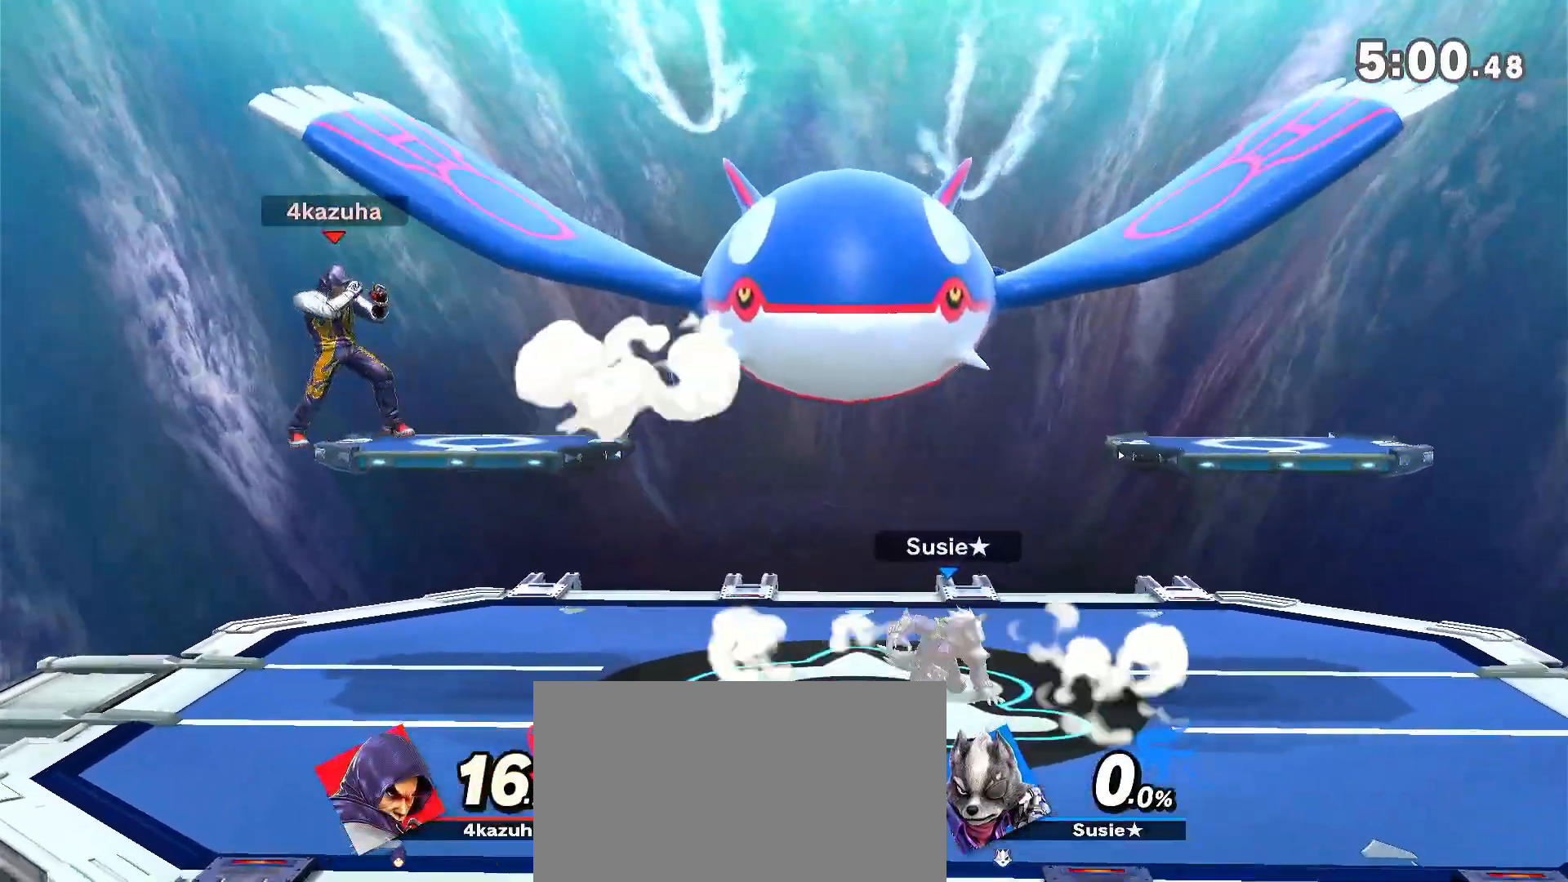
{"dt_ms": 500, "buttons": ["R1"], "left_stick": "center", "right_stick": "center", "events": [[100, "left_stick", "center"], [217, "left_stick", "right"], [217, "right_stick", "down"], [300, "right_stick", "center"], [333, "left_stick", "down"], [400, "R1", "down"], [400, "left_stick", "center"]]}
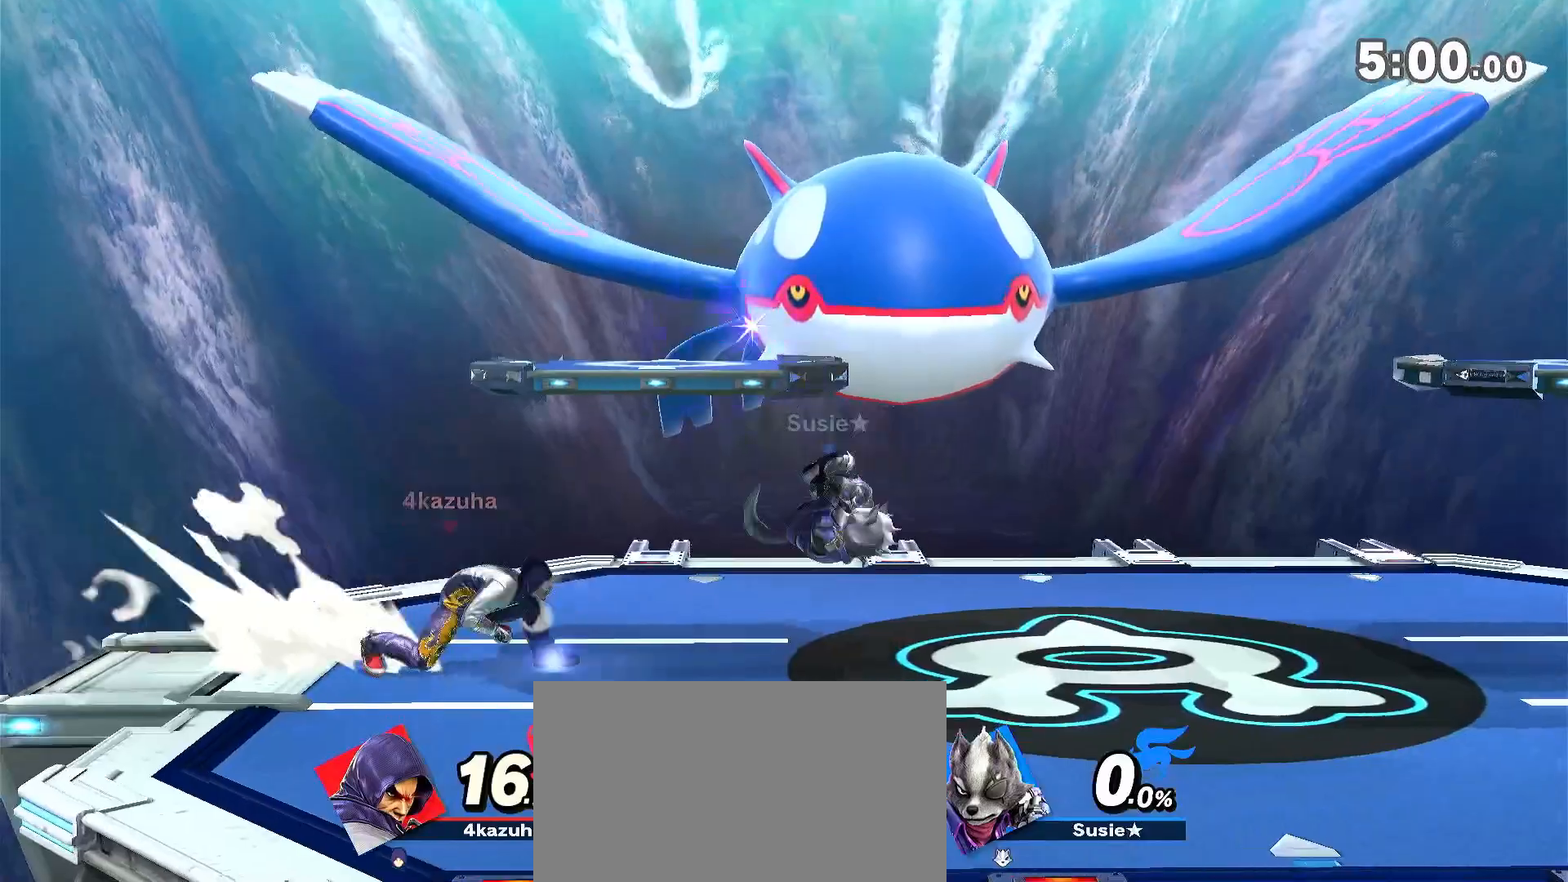
{"dt_ms": 500, "buttons": [], "left_stick": "center", "right_stick": "center", "events": [[33, "R1", "up"], [117, "left_stick", "right"], [233, "A", "down"], [233, "left_stick", "down-right"], [267, "A", "up"], [367, "left_stick", "center"]]}
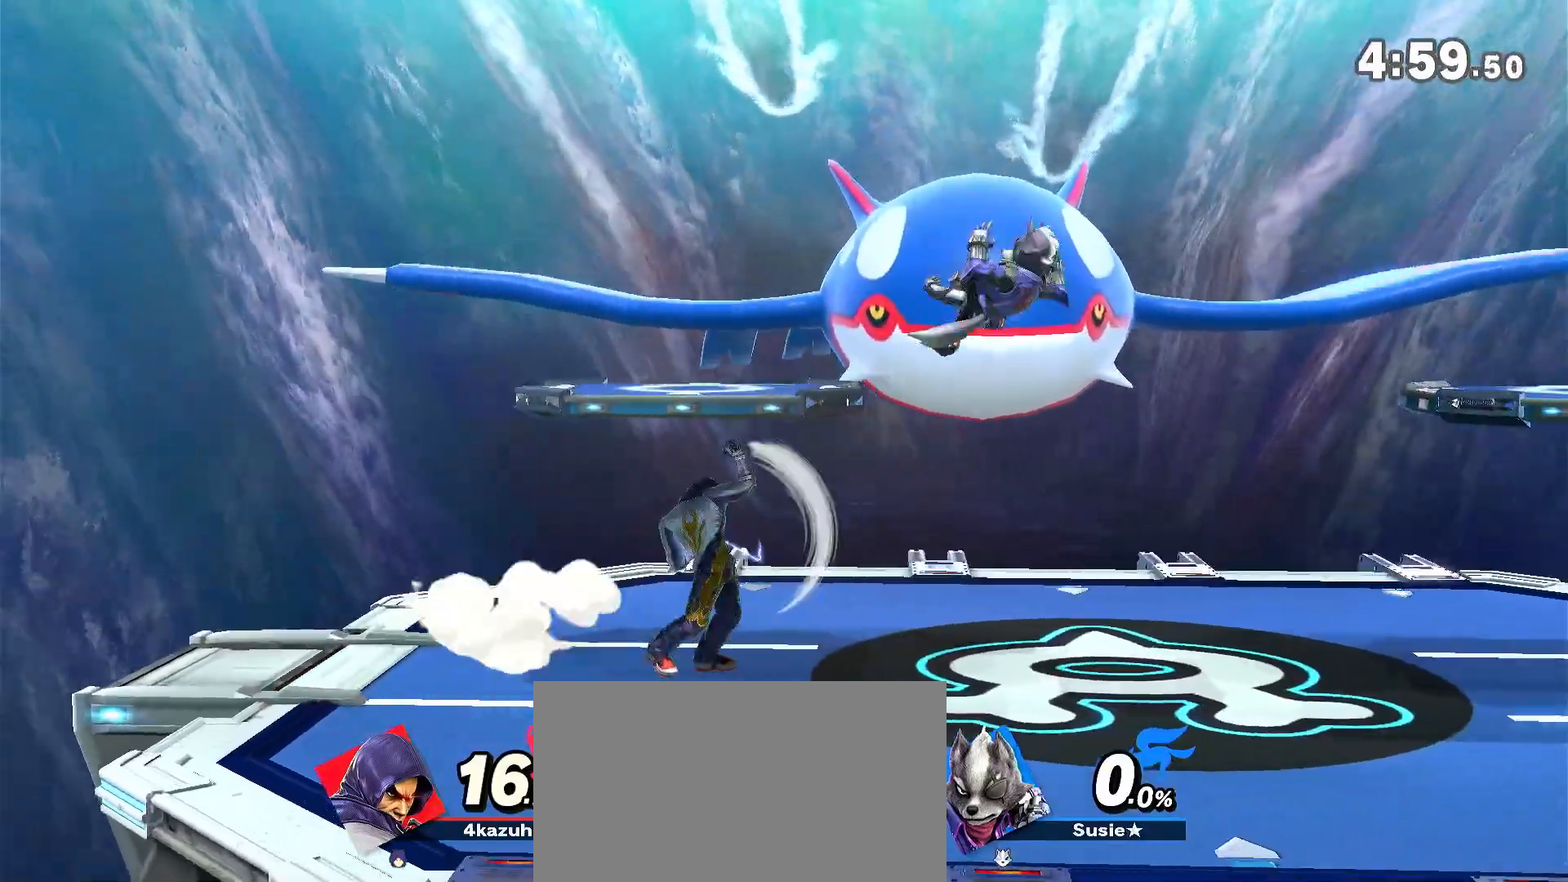
{"dt_ms": 500, "buttons": [], "left_stick": "right", "right_stick": "down", "events": [[200, "left_stick", "left"], [333, "left_stick", "center"], [467, "left_stick", "right"], [500, "right_stick", "down"]]}
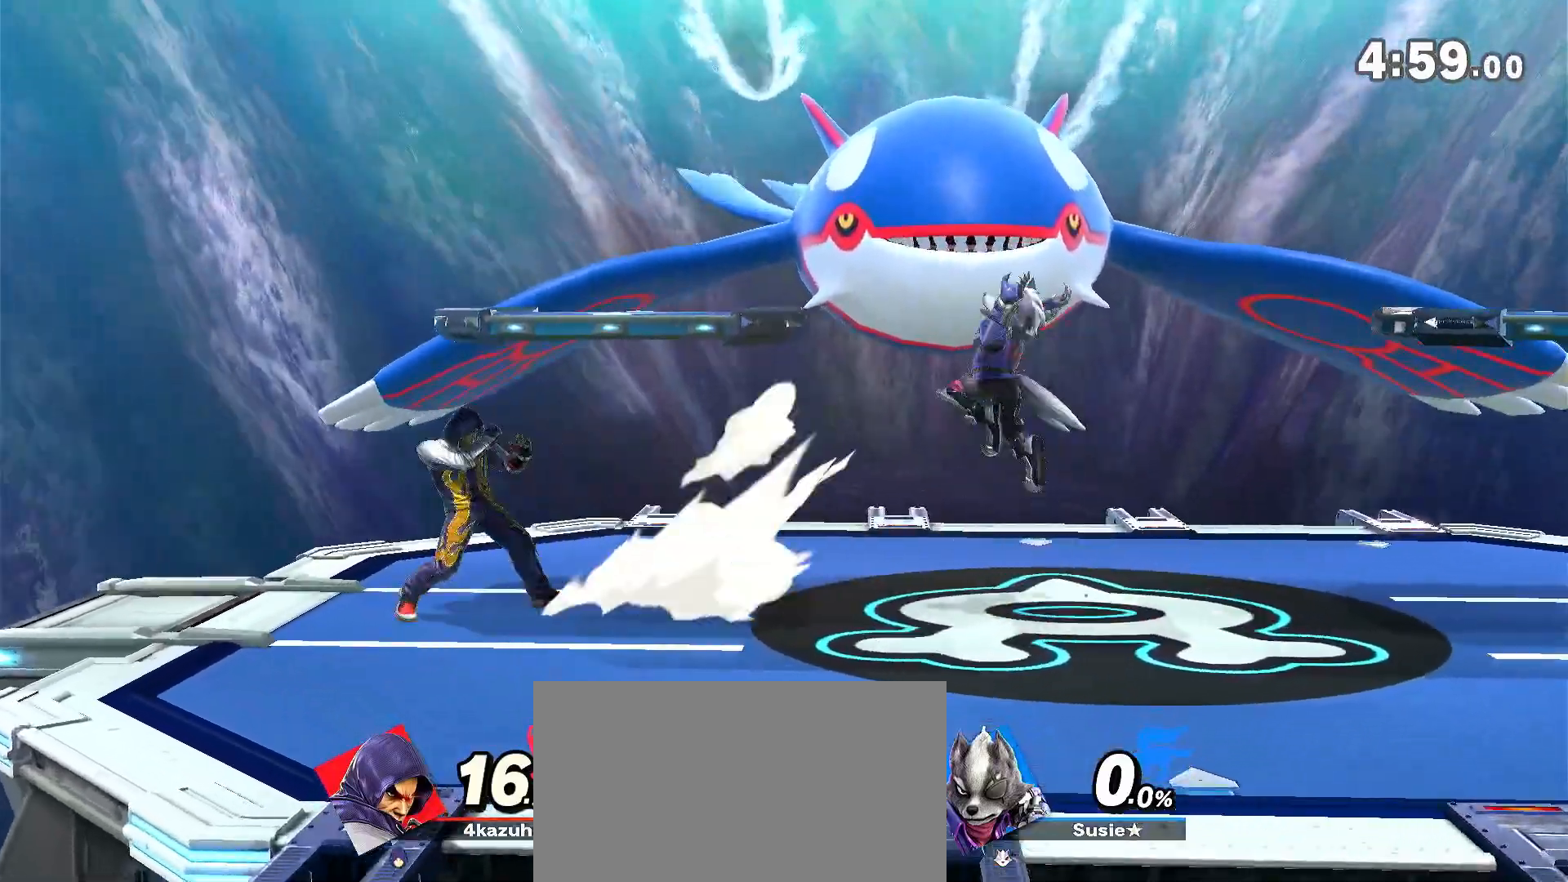
{"dt_ms": 500, "buttons": ["Y"], "left_stick": "center", "right_stick": "center", "events": [[33, "right_stick", "center"], [67, "left_stick", "down-left"], [133, "left_stick", "center"], [317, "Y", "down"]]}
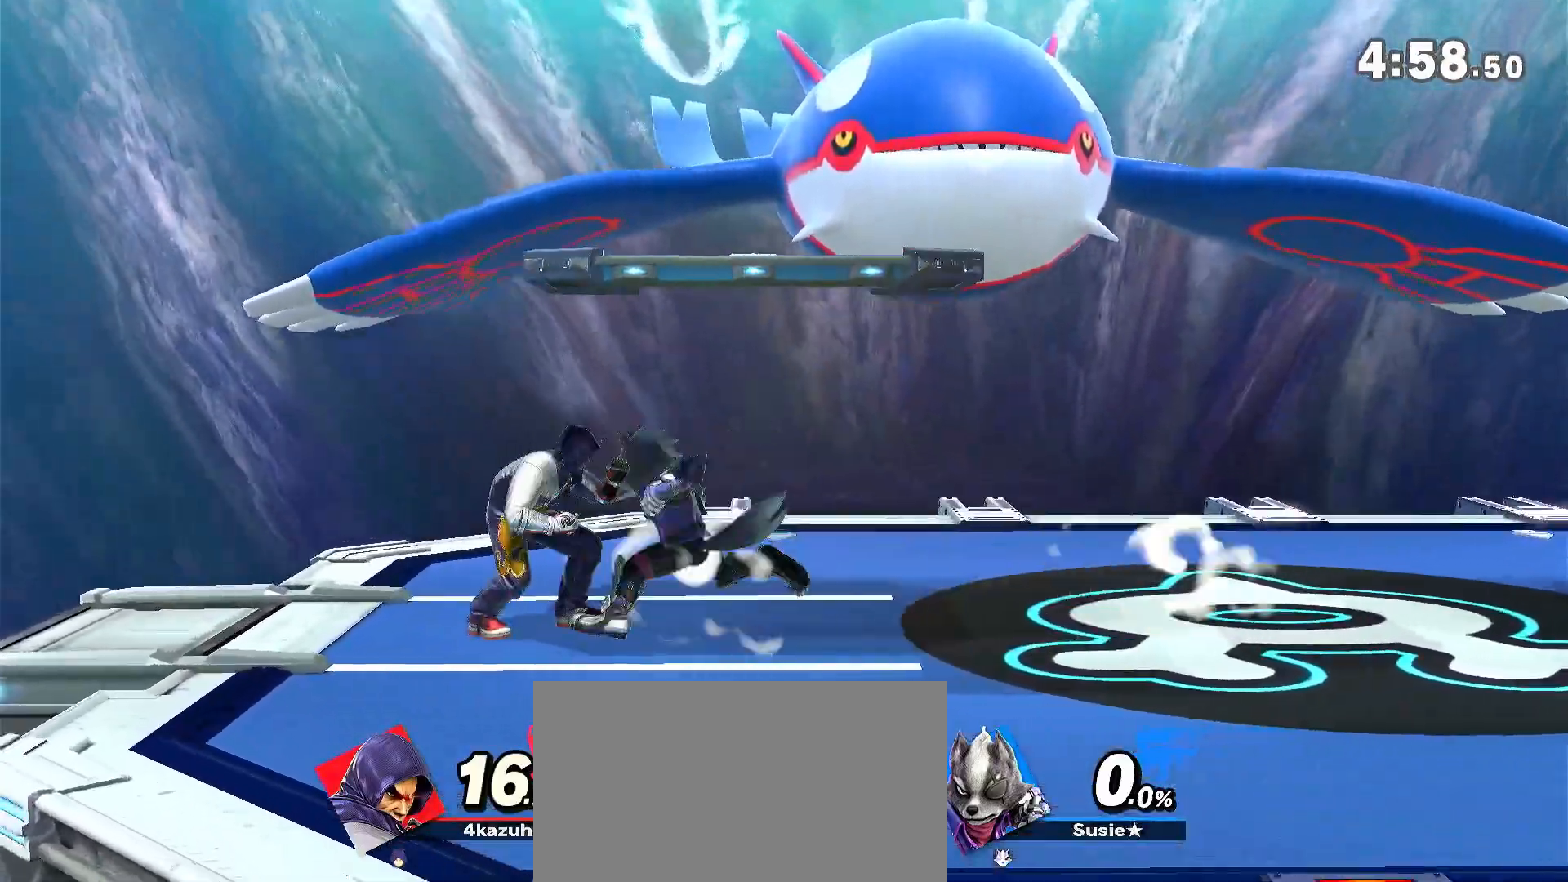
{"dt_ms": 500, "buttons": [], "left_stick": "down-left", "right_stick": "center", "events": [[67, "Y", "up"], [183, "A", "down"], [267, "A", "up"], [267, "left_stick", "down"], [333, "left_stick", "down-left"], [467, "A", "down"], [500, "A", "up"]]}
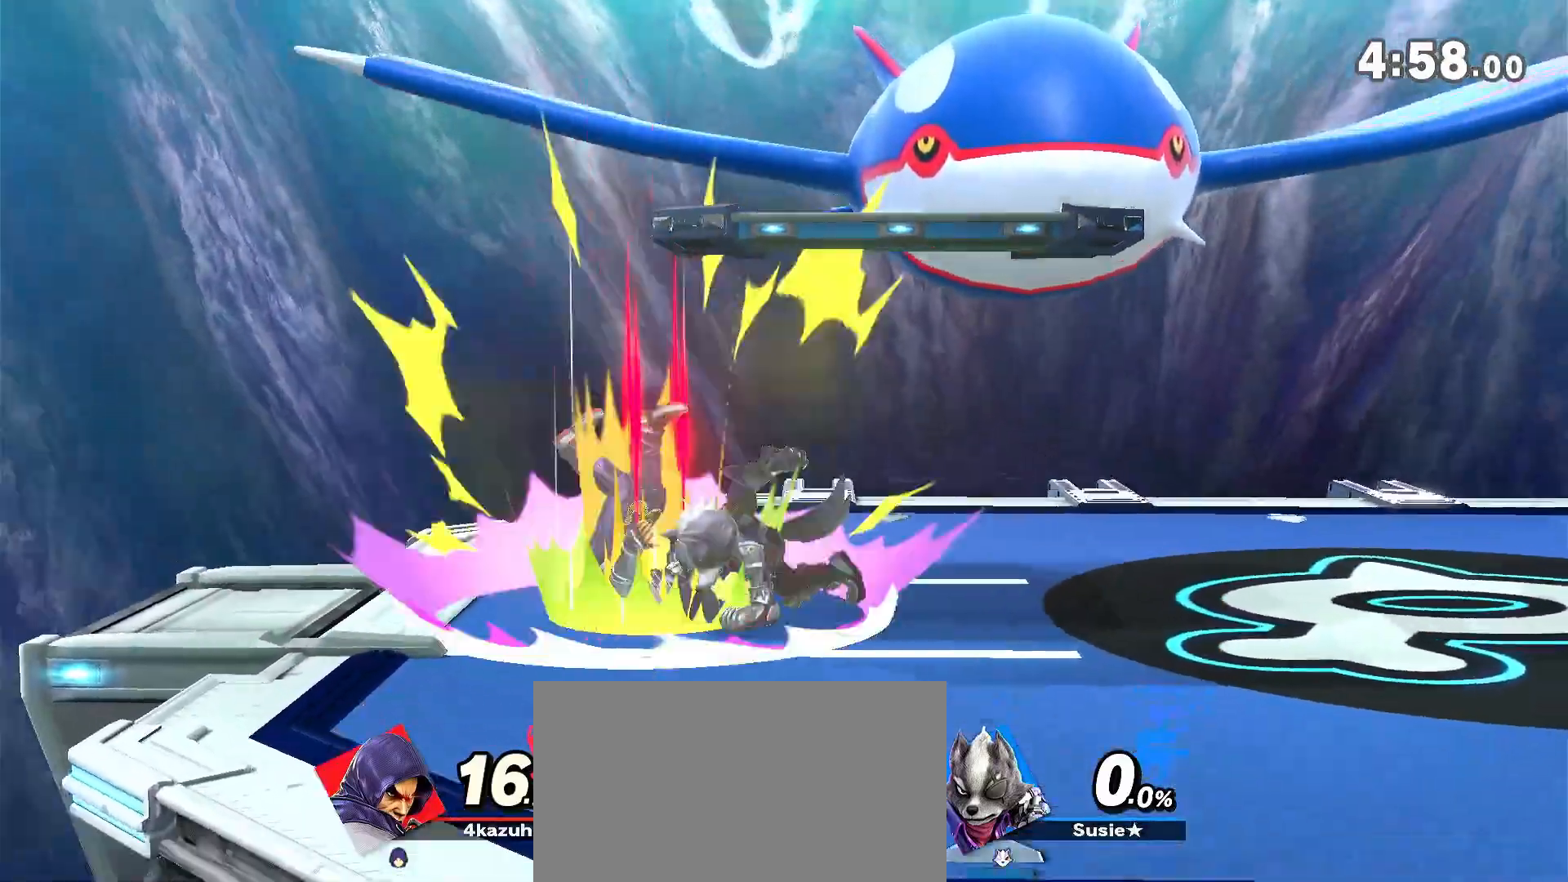
{"dt_ms": 500, "buttons": ["R1"], "left_stick": "left", "right_stick": "center", "events": [[33, "left_stick", "left"], [333, "R1", "down"]]}
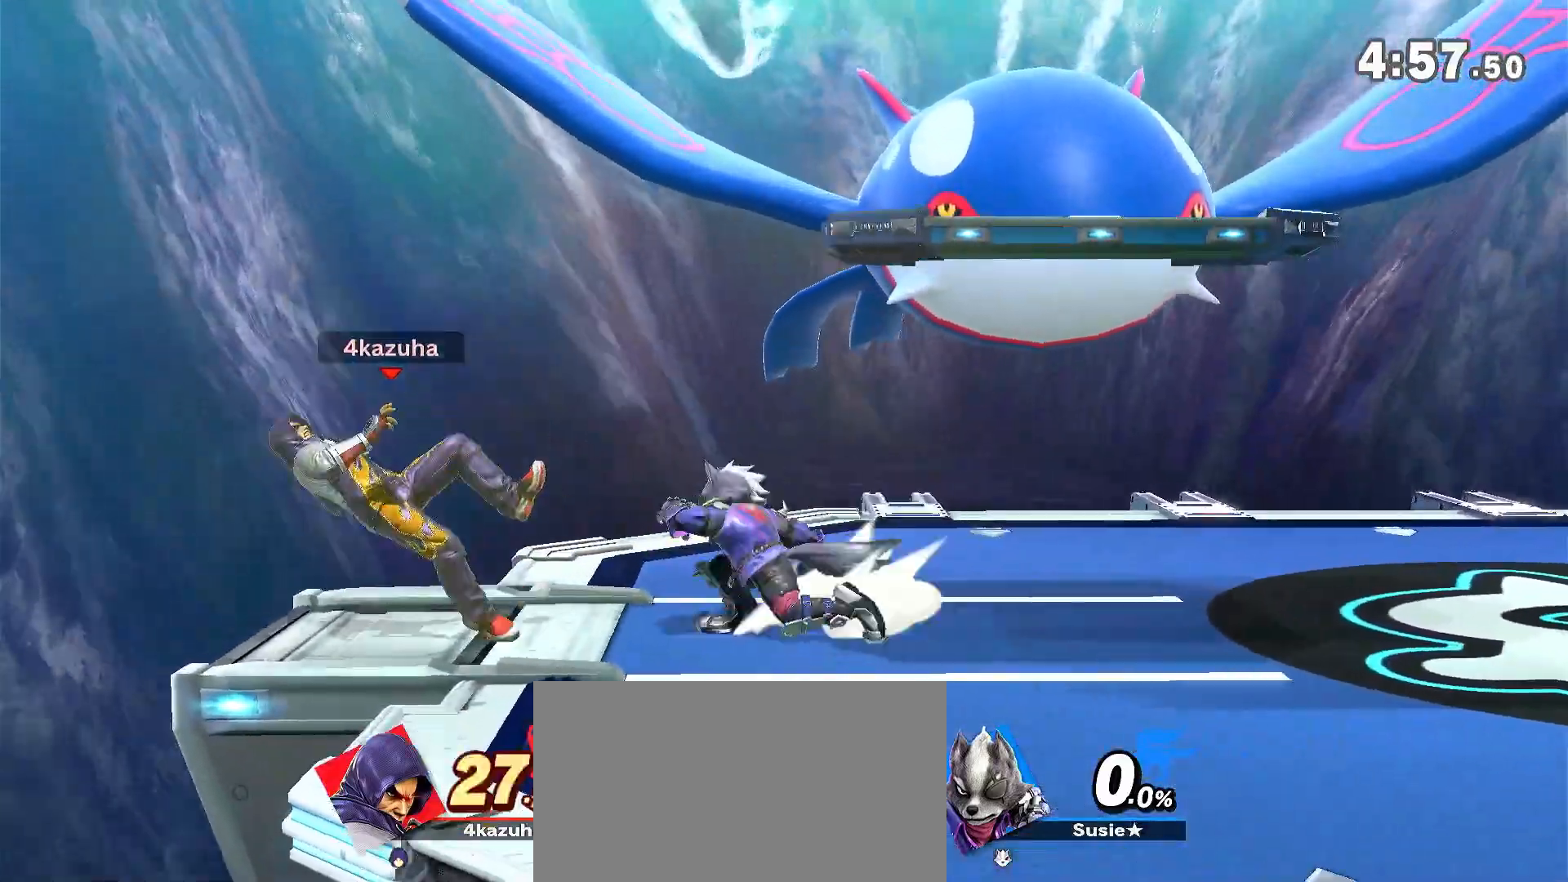
{"dt_ms": 1000, "buttons": [], "left_stick": "right", "right_stick": "center", "events": [[367, "R1", "up"], [367, "left_stick", "center"], [467, "left_stick", "right"], [900, "B", "down"], [933, "B", "up"]]}
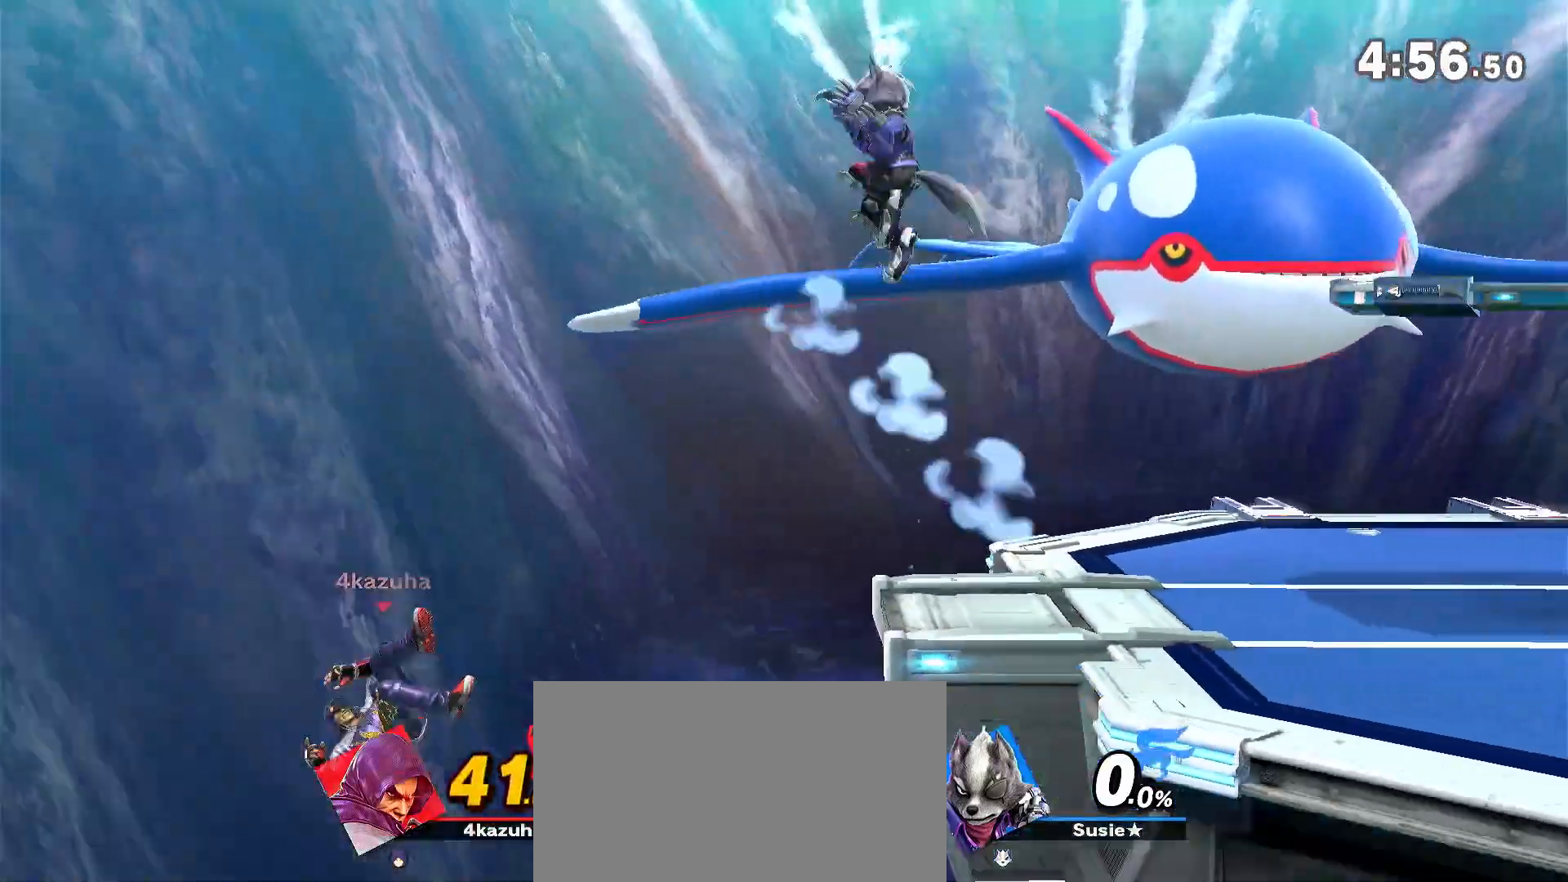
{"dt_ms": 500, "buttons": [], "left_stick": "center", "right_stick": "center", "events": [[67, "B", "down"], [100, "B", "up"], [367, "left_stick", "center"]]}
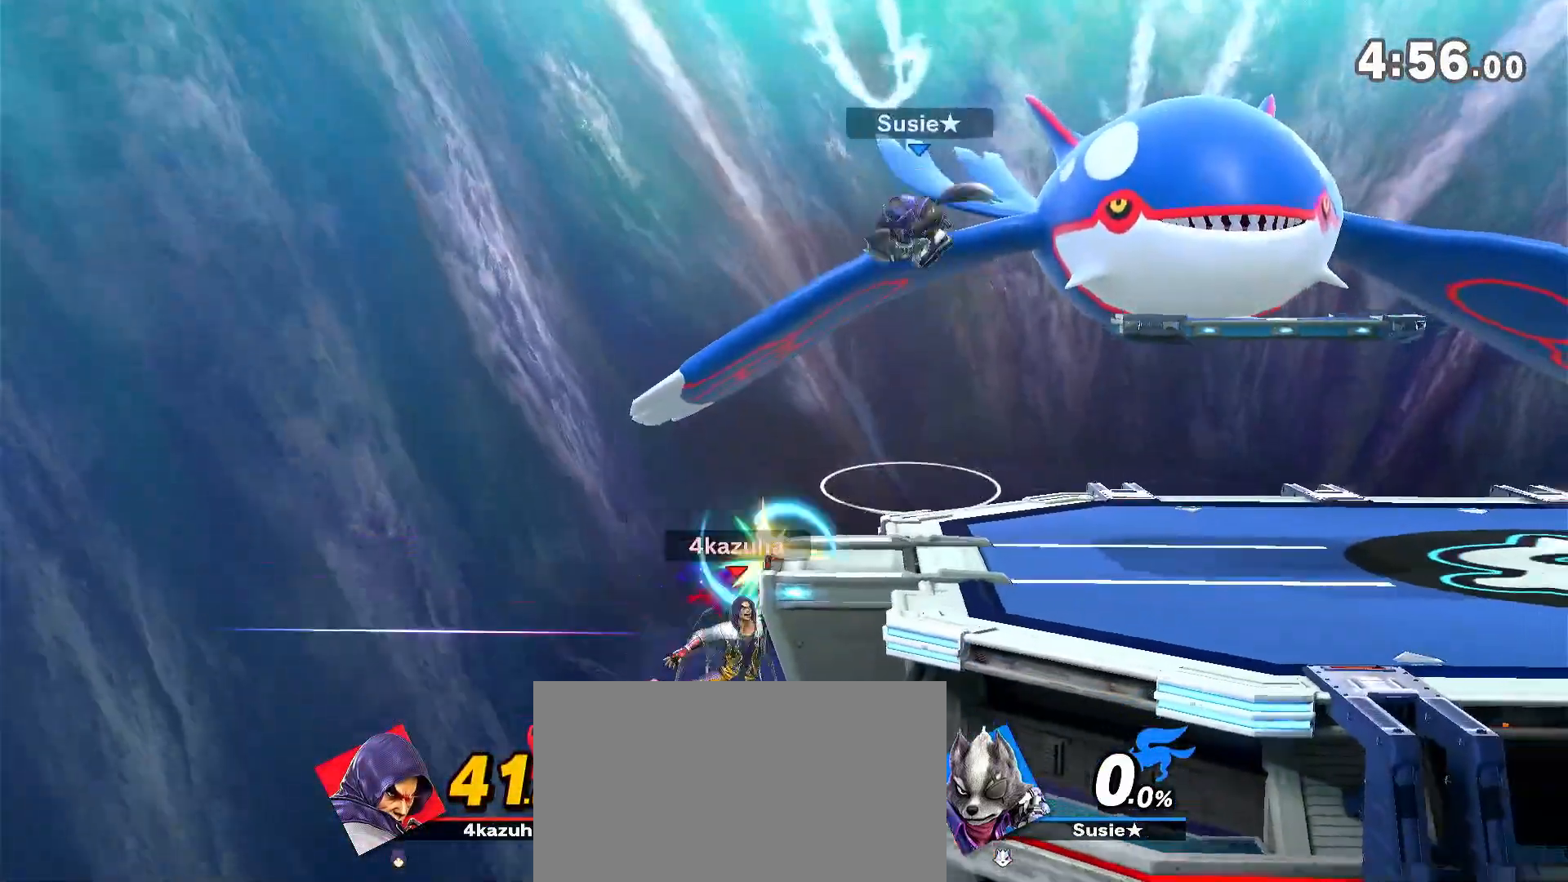
{"dt_ms": 500, "buttons": [], "left_stick": "right", "right_stick": "center", "events": [[50, "Y", "down"], [200, "left_stick", "right"], [300, "Y", "up"]]}
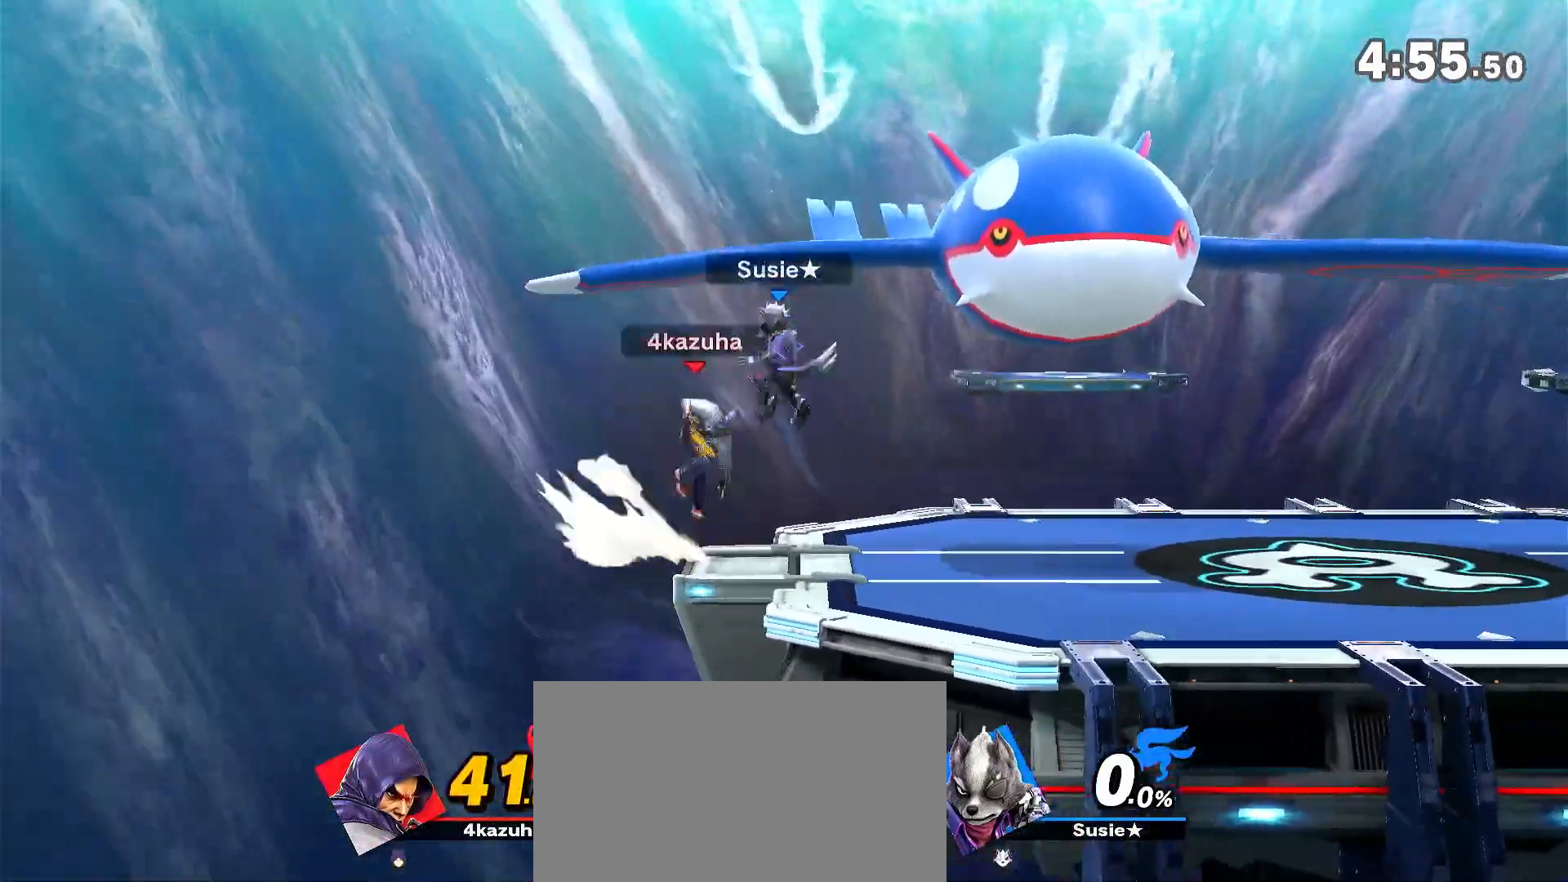
{"dt_ms": 500, "buttons": [], "left_stick": "right", "right_stick": "center", "events": [[133, "left_stick", "center"], [200, "Y", "down"], [233, "A", "down"], [267, "Y", "up"], [300, "A", "up"], [417, "left_stick", "right"]]}
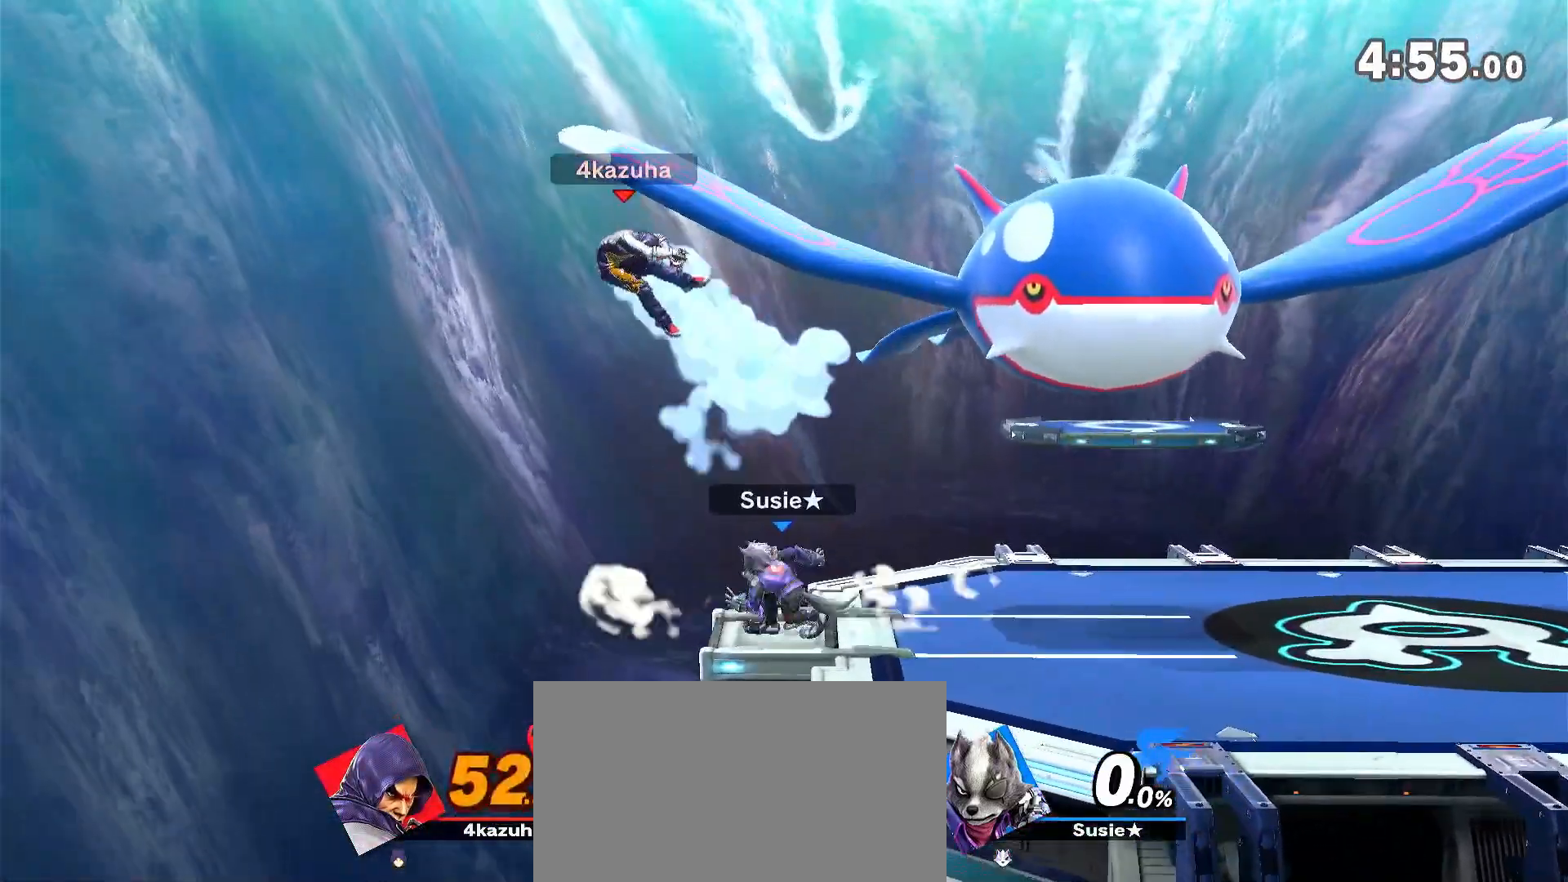
{"dt_ms": 500, "buttons": [], "left_stick": "right", "right_stick": "center", "events": [[233, "Y", "down"], [250, "A", "down"], [250, "Y", "up"], [283, "A", "up"]]}
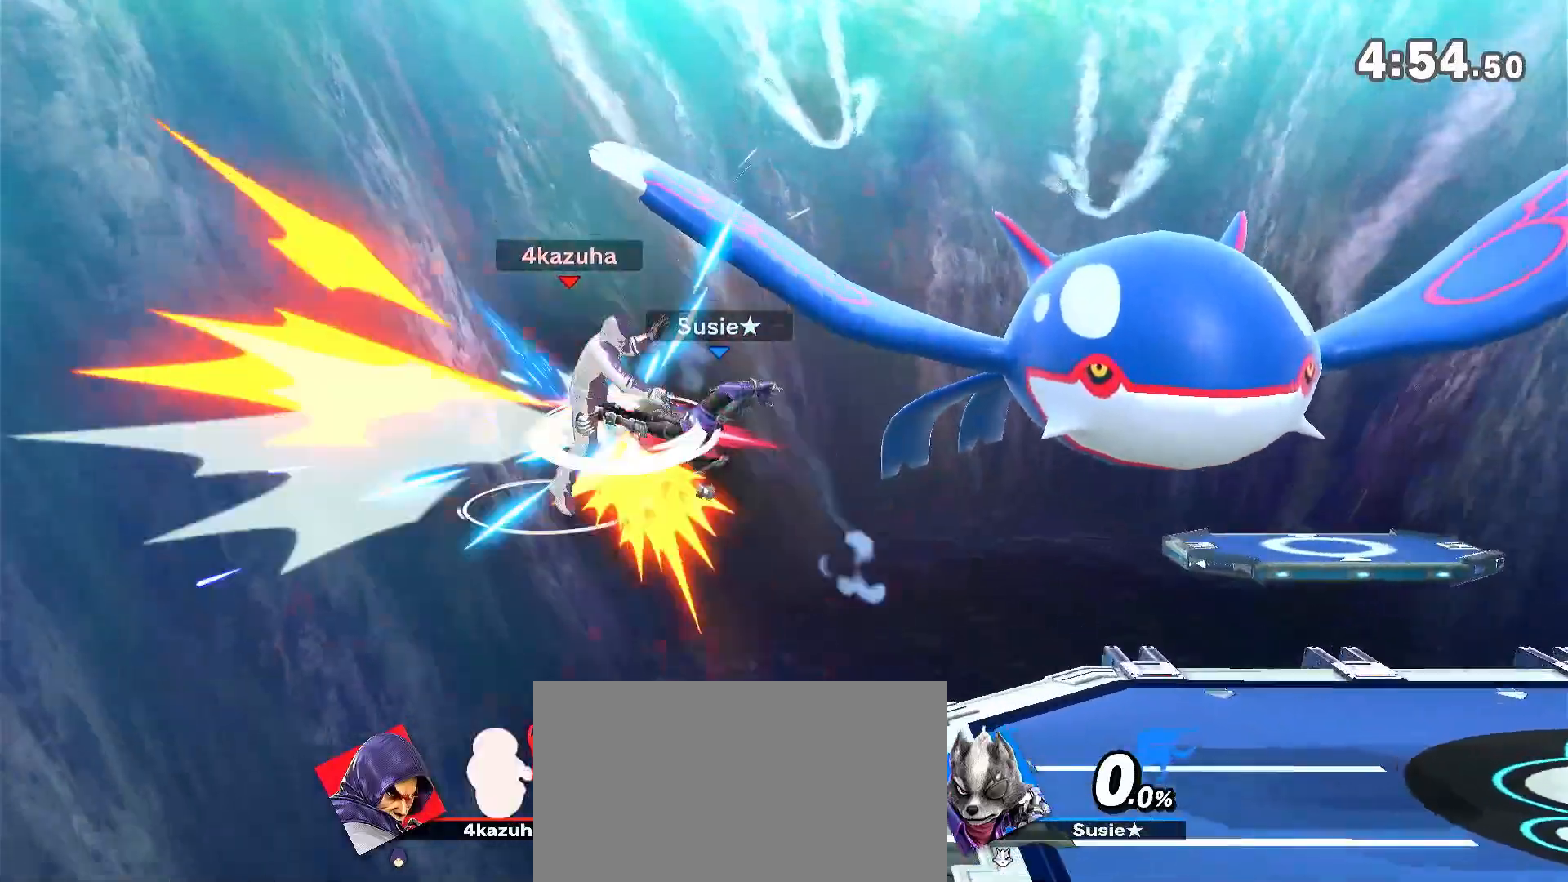
{"dt_ms": 500, "buttons": [], "left_stick": "right", "right_stick": "center", "events": []}
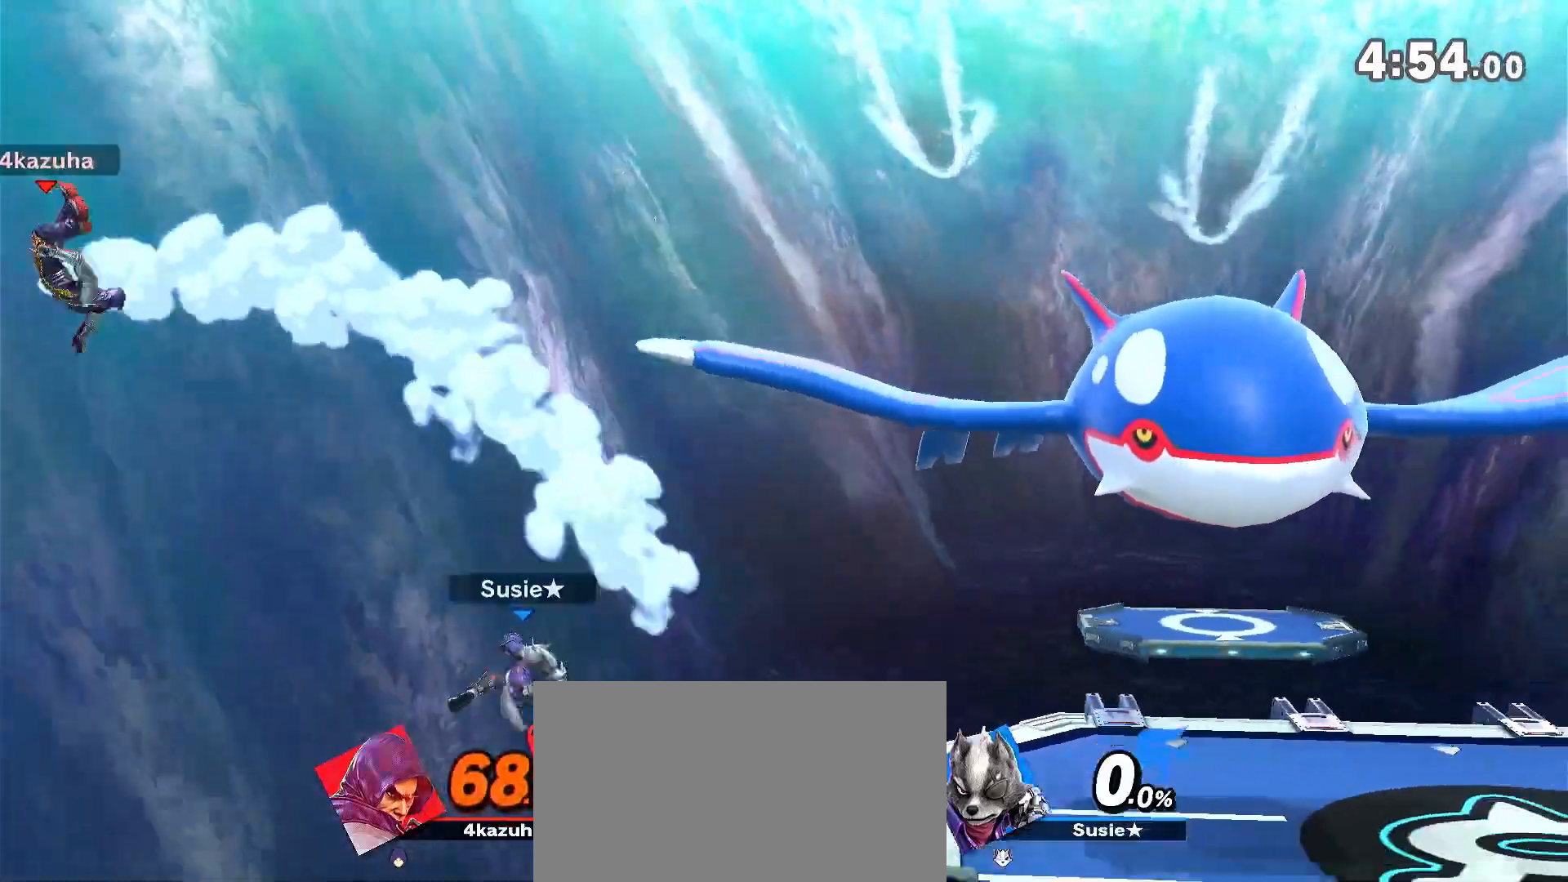
{"dt_ms": 500, "buttons": [], "left_stick": "up-right", "right_stick": "center", "events": [[33, "Y", "down"], [150, "Y", "up"], [267, "B", "down"], [267, "left_stick", "up"], [333, "B", "up"], [367, "left_stick", "up-right"]]}
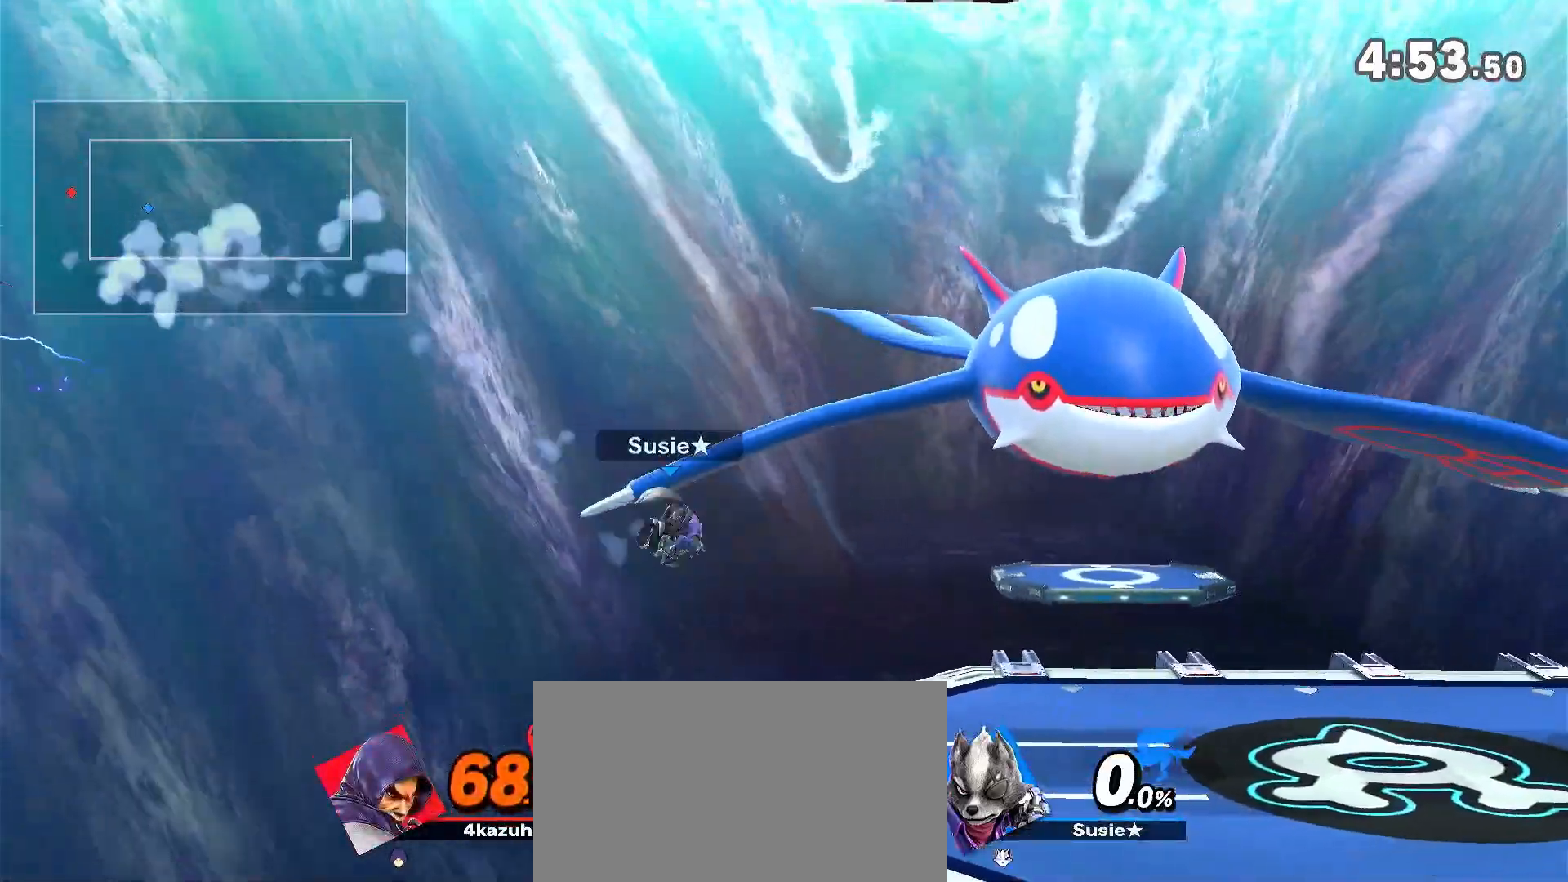
{"dt_ms": 1000, "buttons": ["A"], "left_stick": "right", "right_stick": "center", "events": [[50, "left_stick", "right"], [817, "left_stick", "center"], [850, "A", "down"], [933, "left_stick", "down-right"], [1000, "left_stick", "right"]]}
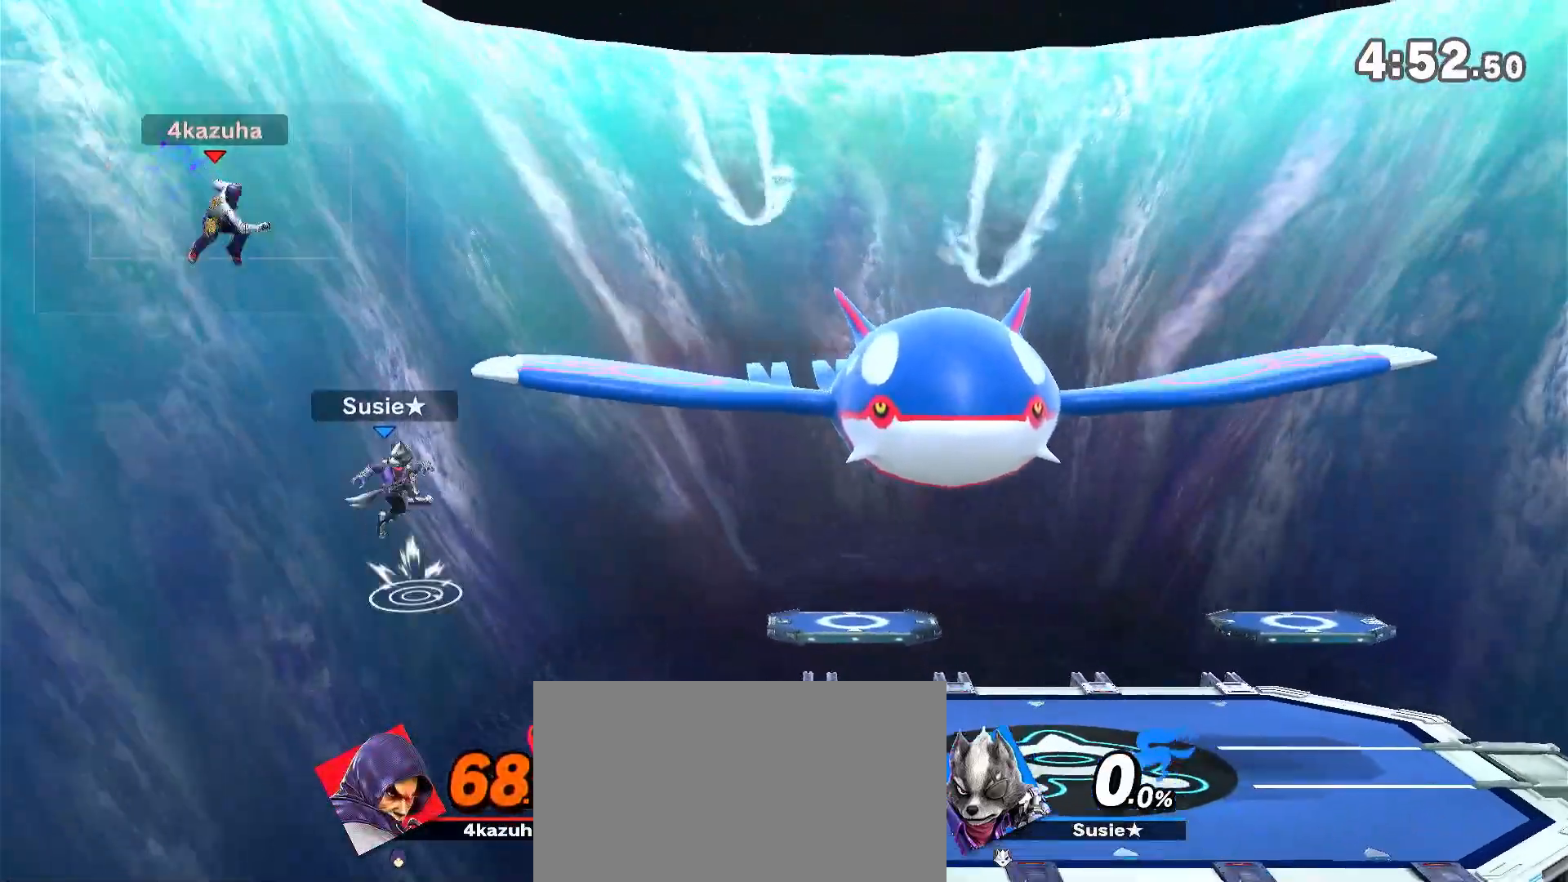
{"dt_ms": 500, "buttons": [], "left_stick": "up-right", "right_stick": "center", "events": [[67, "left_stick", "down-right"], [150, "left_stick", "right"], [250, "A", "up"], [500, "left_stick", "up-right"]]}
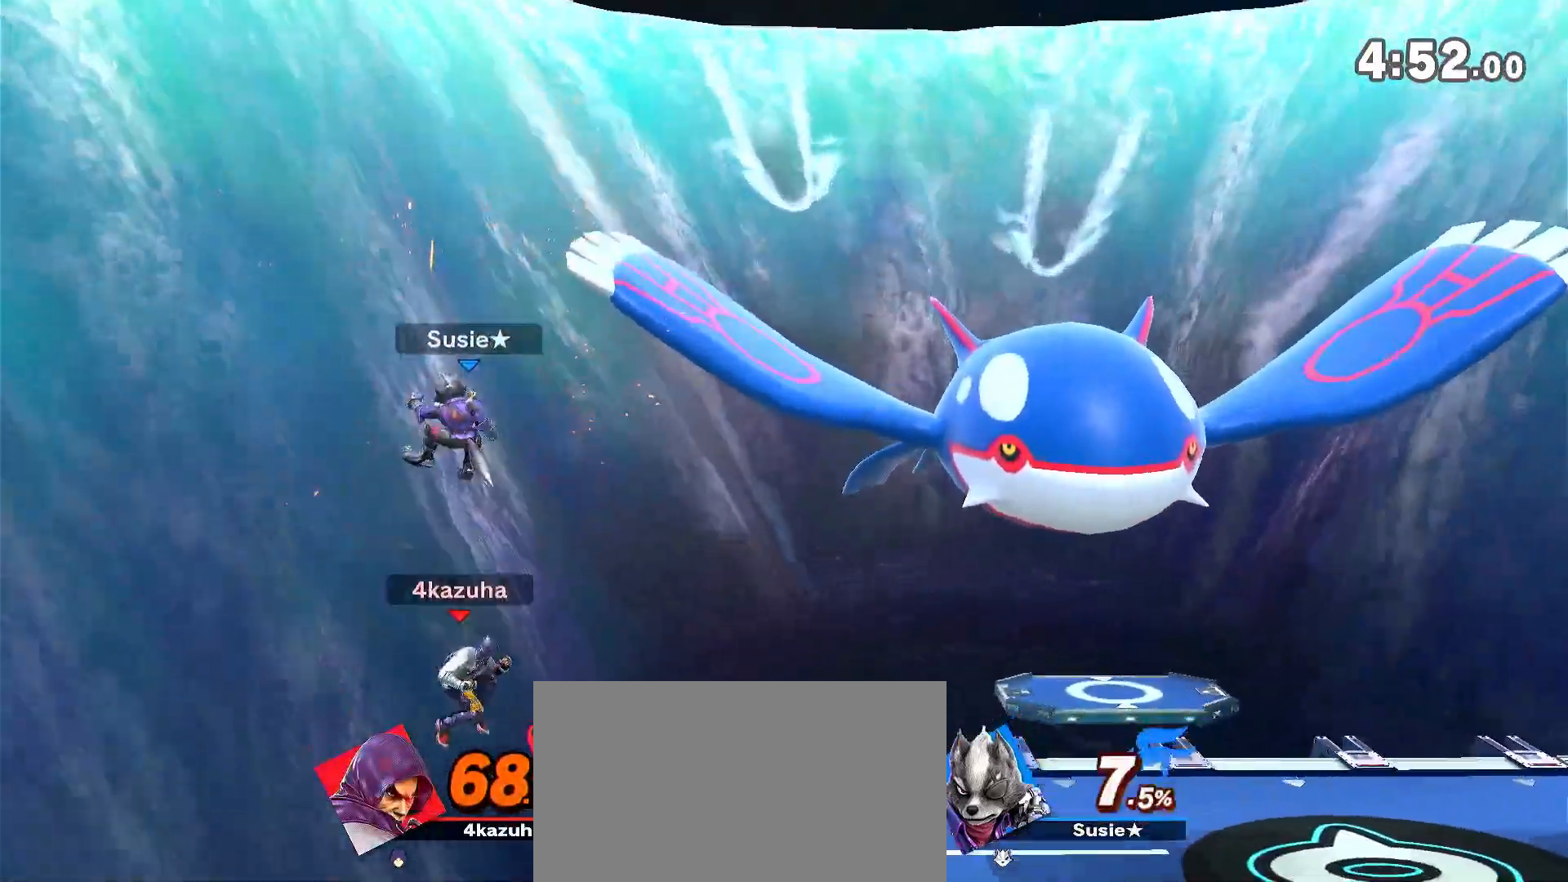
{"dt_ms": 500, "buttons": ["R1"], "left_stick": "up-right", "right_stick": "center", "events": [[33, "R1", "down"]]}
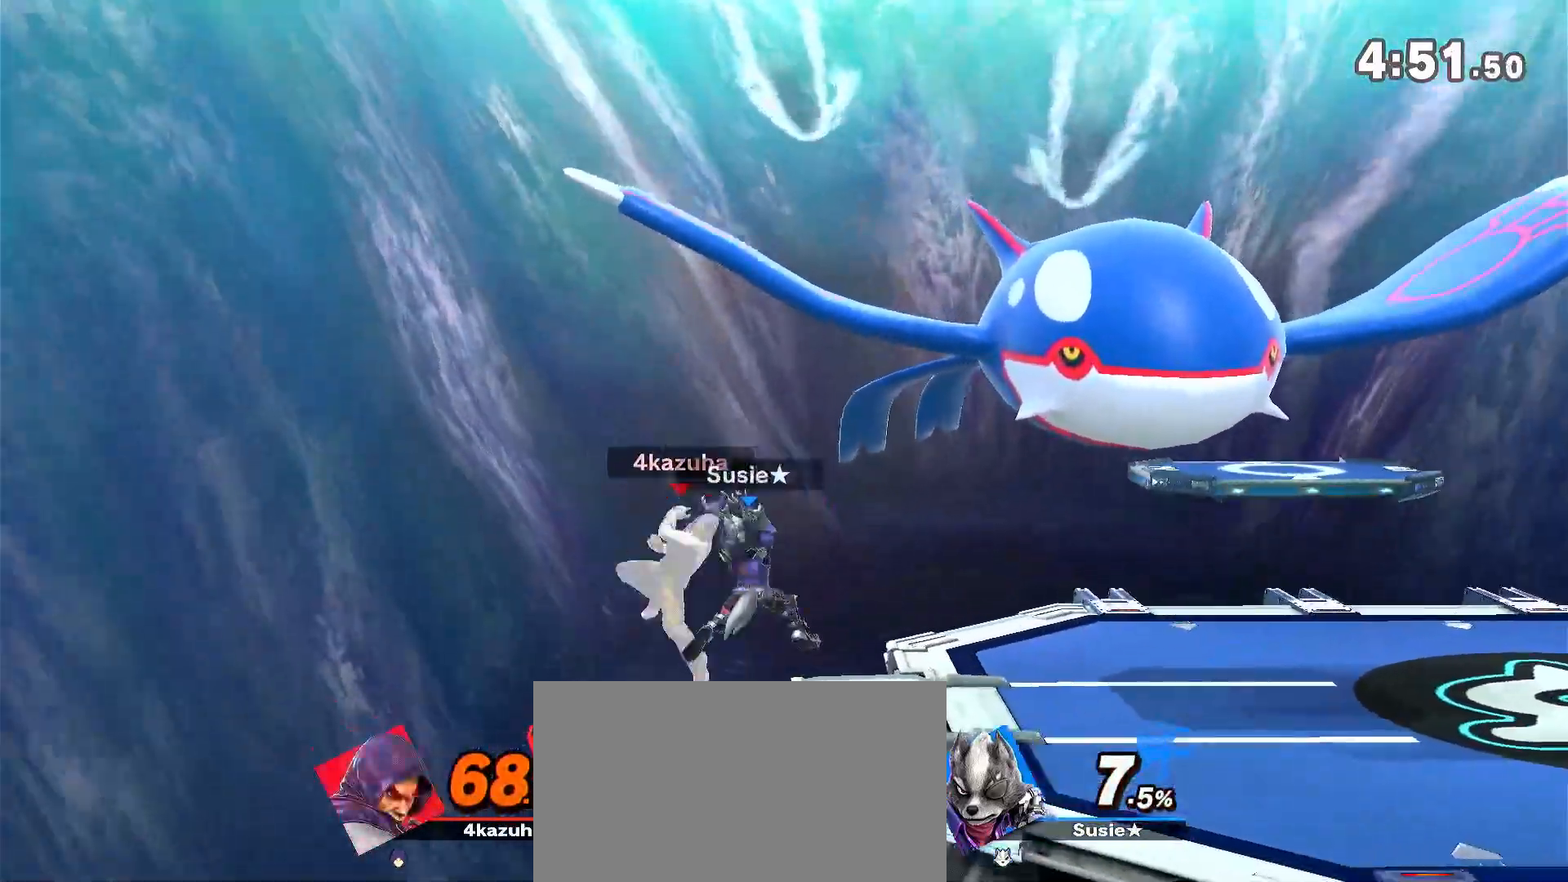
{"dt_ms": 500, "buttons": [], "left_stick": "up-right", "right_stick": "center"}